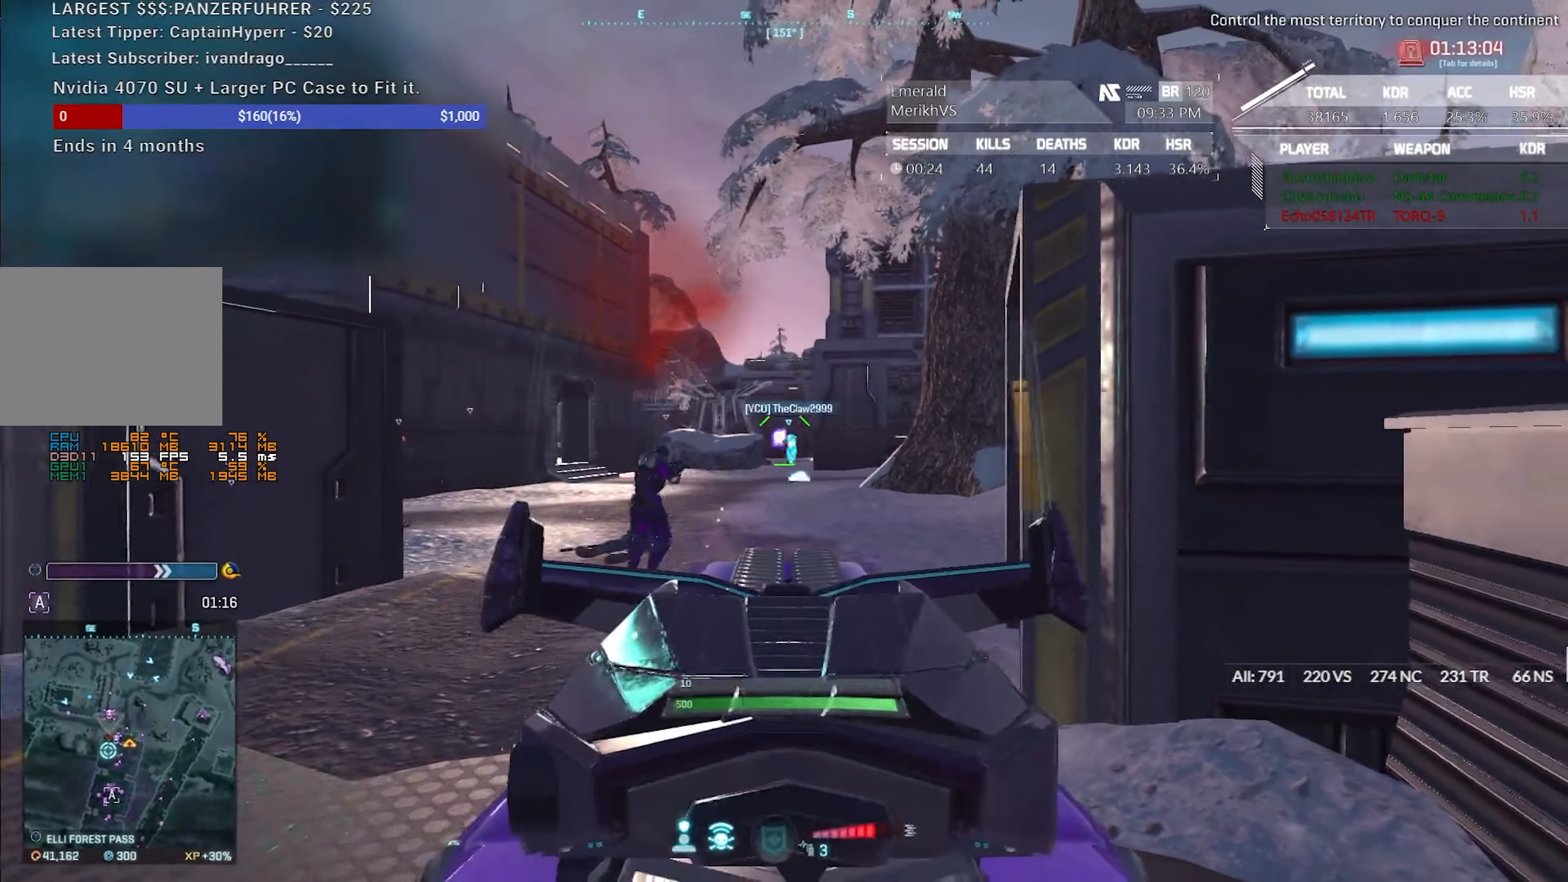
Gameplay with keyboard and mouse; each line is a JSON object with the keys and mouse buttons held at the frame after it. "events" lists presses ("down") and releases ("up") of "1", "2", "3", "4", "5", "a", "alt", "c", "caps_lock", "ctrl", "d", "e", "escape", "f", "f1", "f2", "f3", "f4", "g", "q", "r", "s", "shift", "space", "t", "tab", "tilde", "v", "w", "x", "z", "mouse_left", "mouse_wheel" and "mouse_right" between this image and that frame as [ms after this image, input, new state], when the widget could be followed in between. "mouse_left", "mouse_wheel", "mouse_right" = the "left", "wheel", "right" buttons of the "mouse" list. No other keys are recorded. "wheel" means that the mouse wheel is clicked or scrolled. Not read: mouse_move.
{"keys": ["a", "w"], "mouse": ["left", "right"], "events": [[150, "a", "down"], [200, "d", "up"], [233, "w", "up"], [333, "mouse_left", "up"], [433, "mouse_left", "down"], [483, "w", "down"]]}
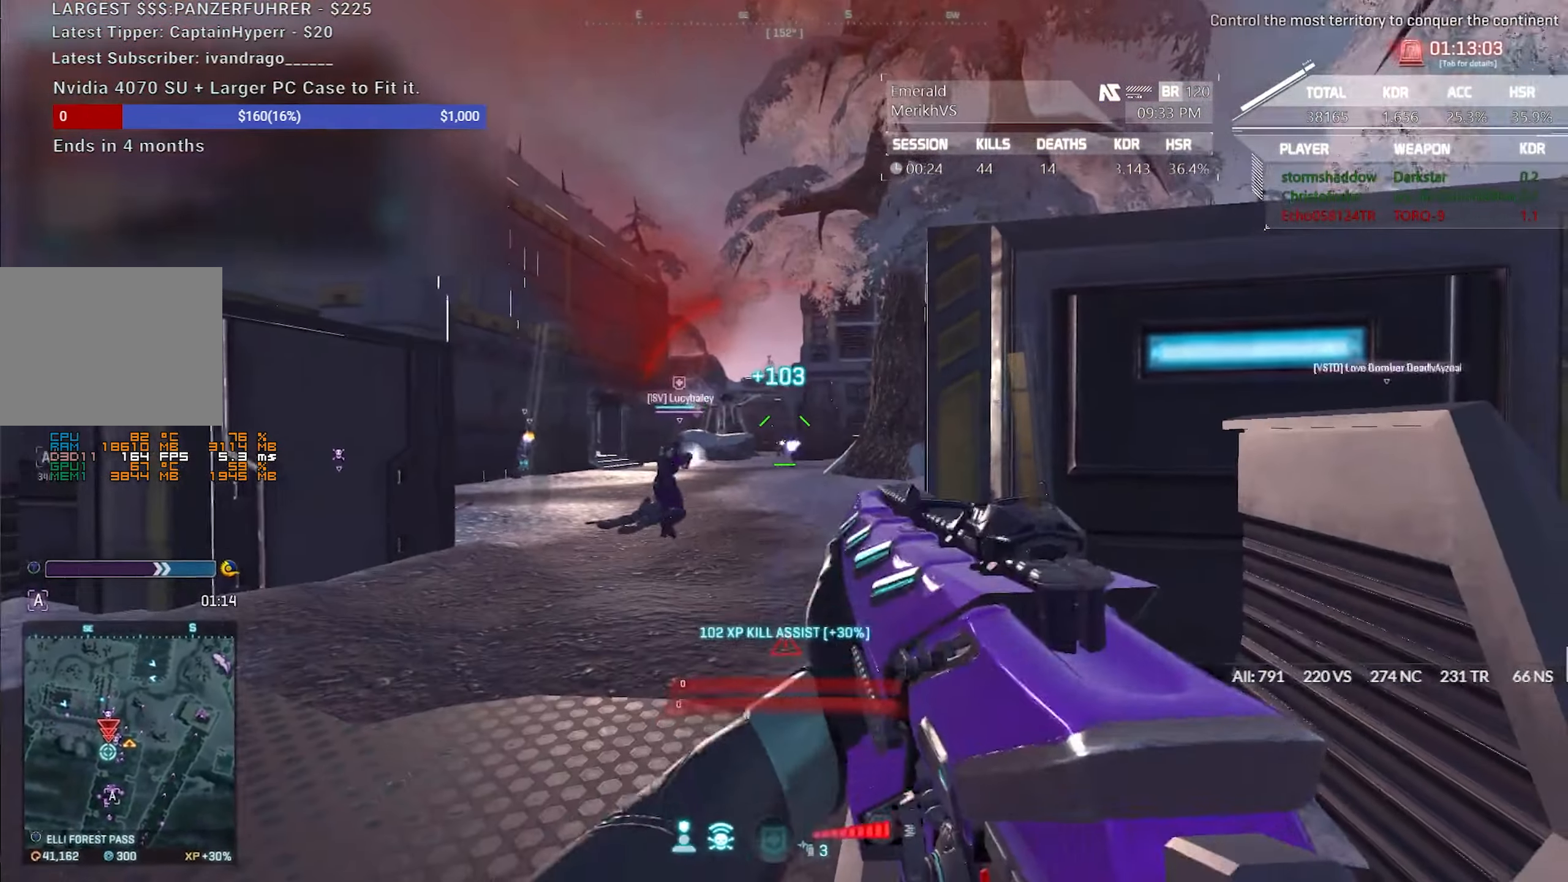
{"keys": [], "mouse": [], "events": [[33, "mouse_left", "up"], [67, "mouse_right", "up"], [117, "a", "up"], [117, "shift", "down"], [250, "mouse_left", "down"], [400, "mouse_left", "up"], [450, "shift", "up"], [483, "w", "up"]]}
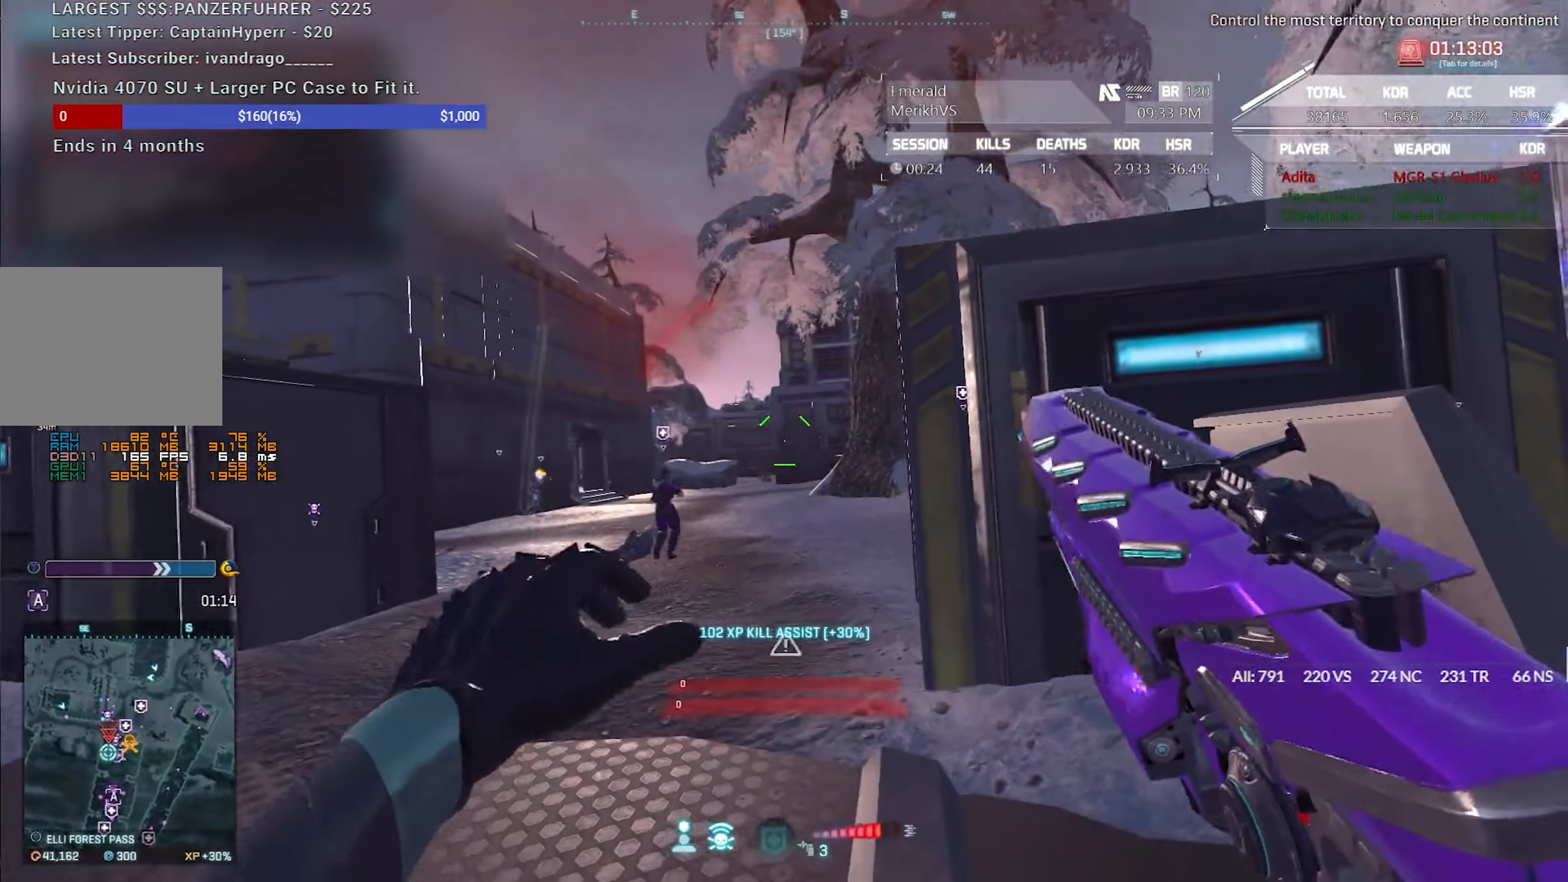
{"keys": [], "mouse": [], "events": []}
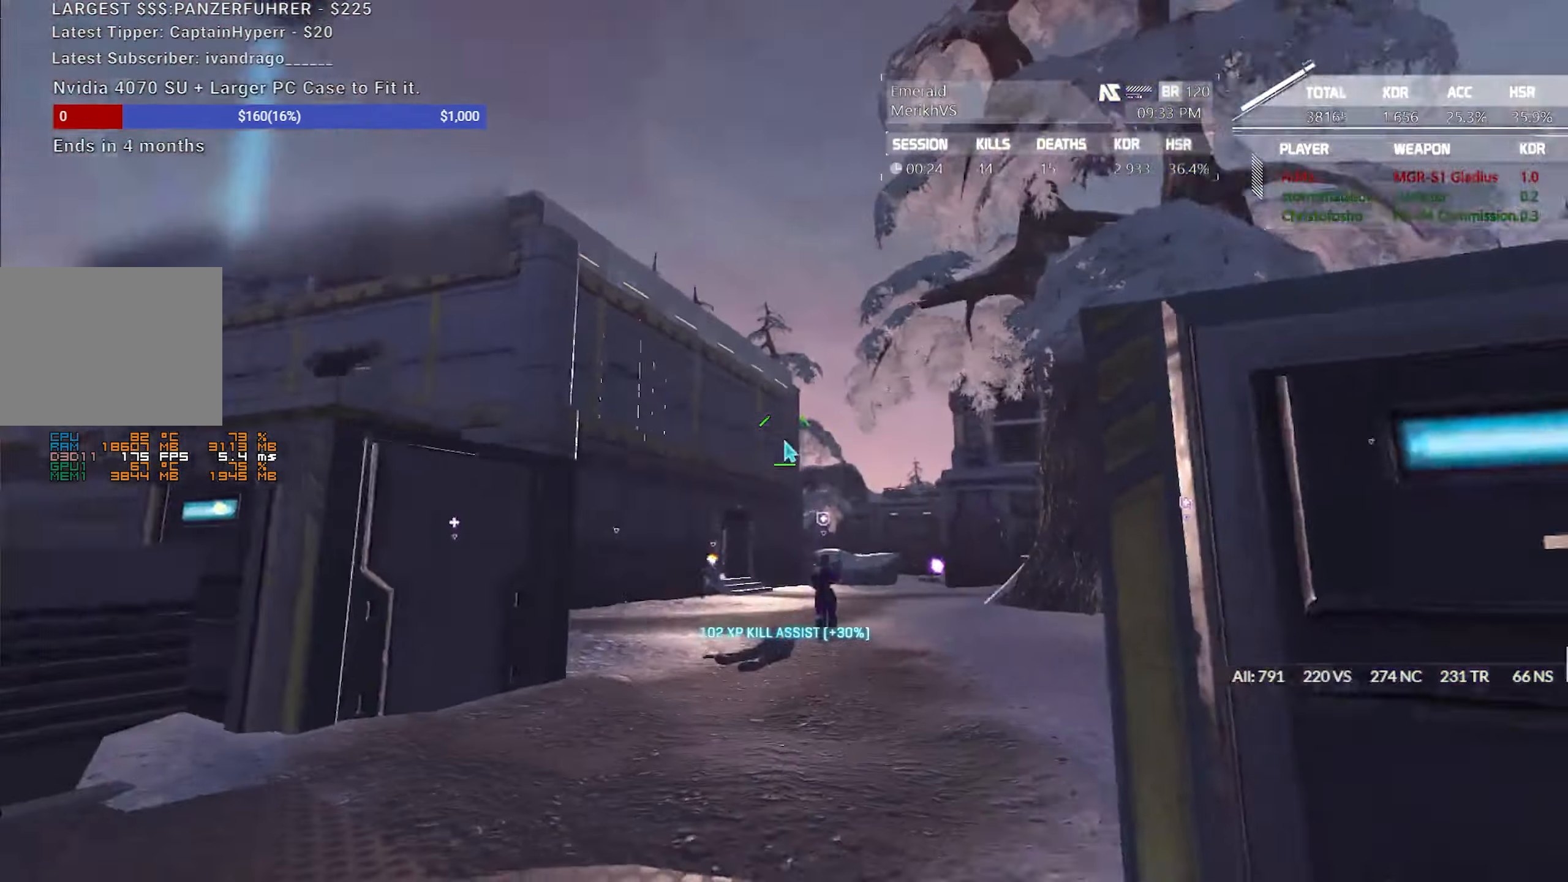
{"keys": [], "mouse": [], "events": []}
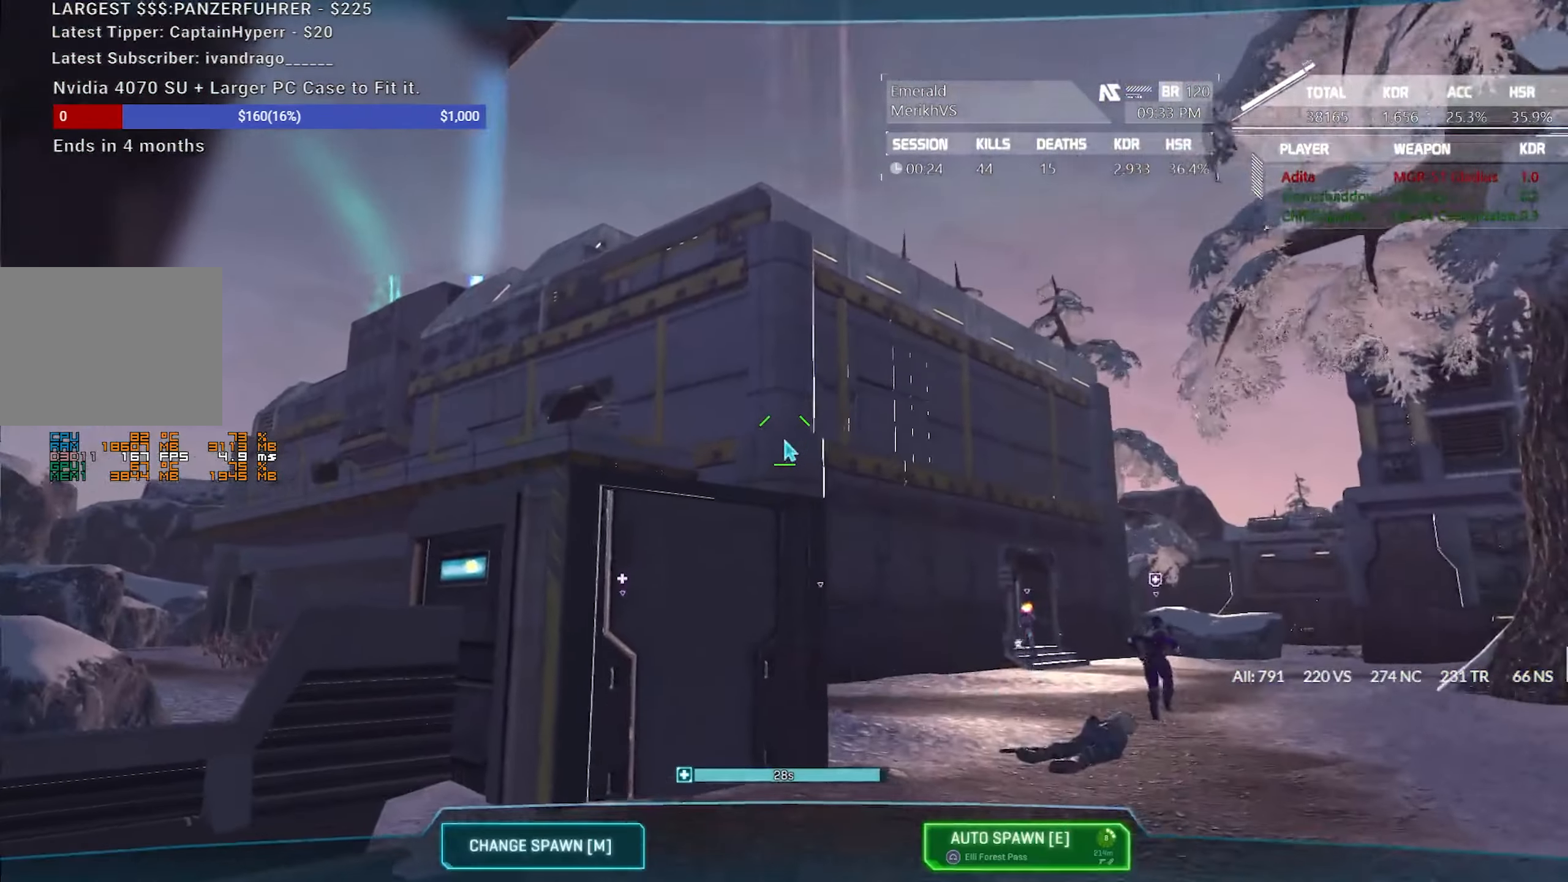
{"keys": [], "mouse": [], "events": []}
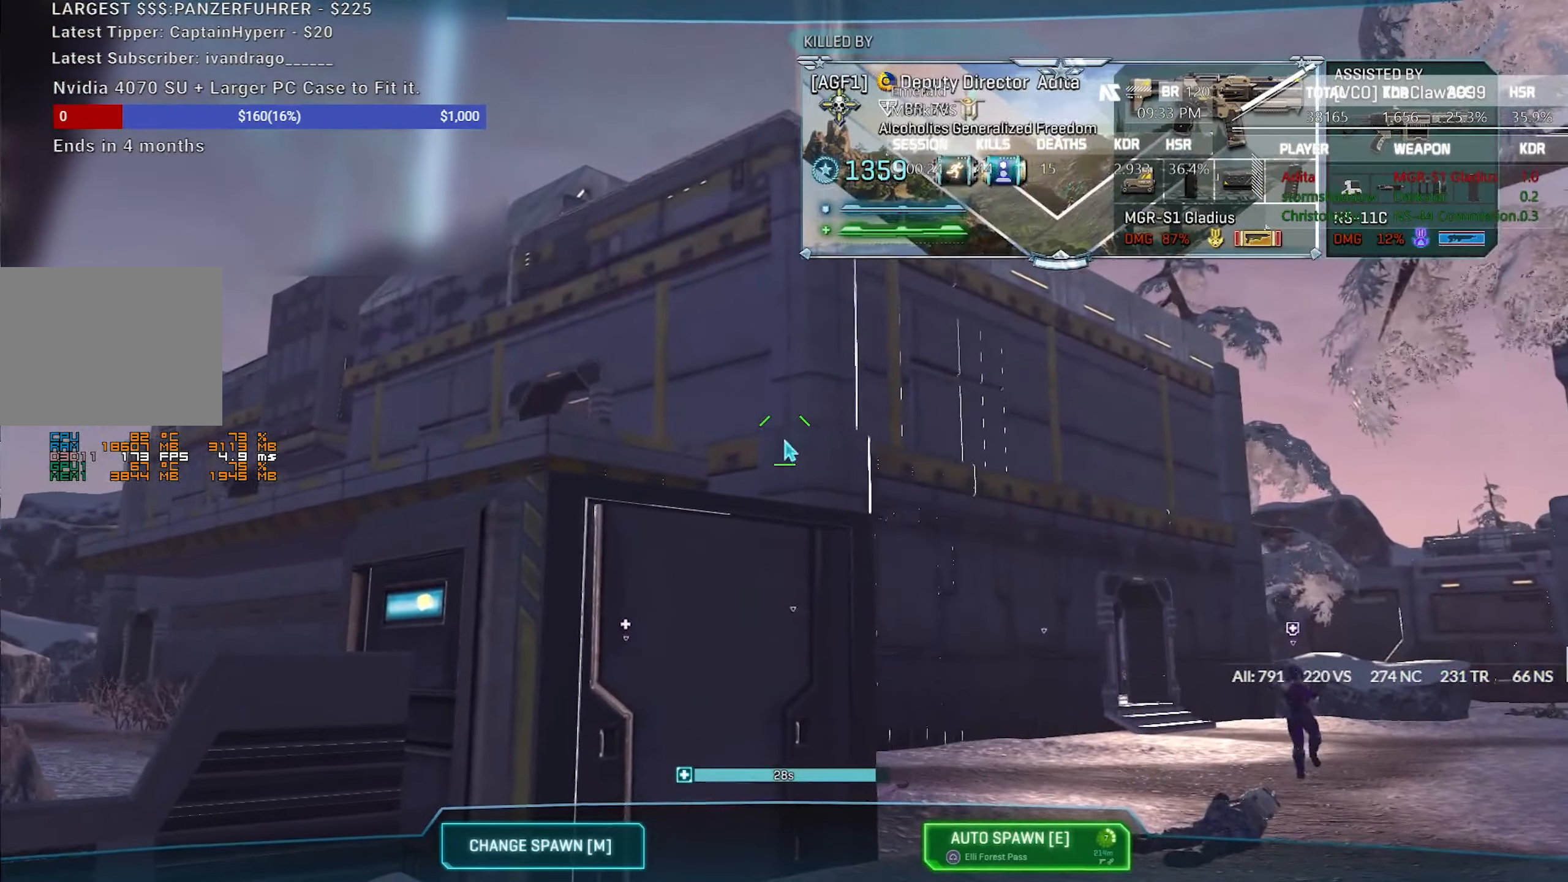
{"keys": [], "mouse": [], "events": []}
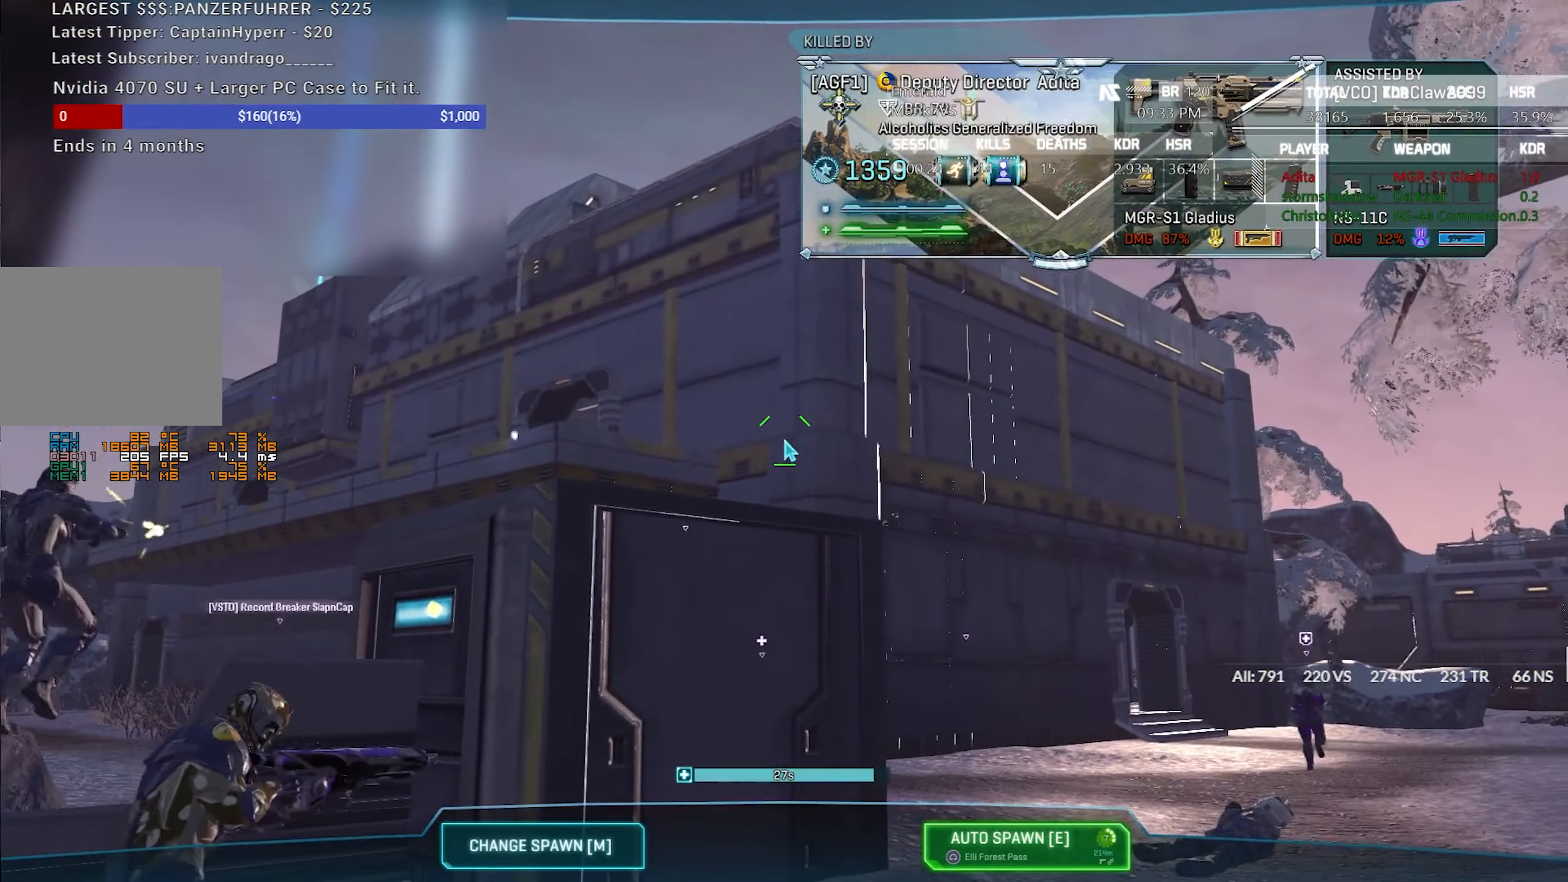
{"keys": [], "mouse": [], "events": []}
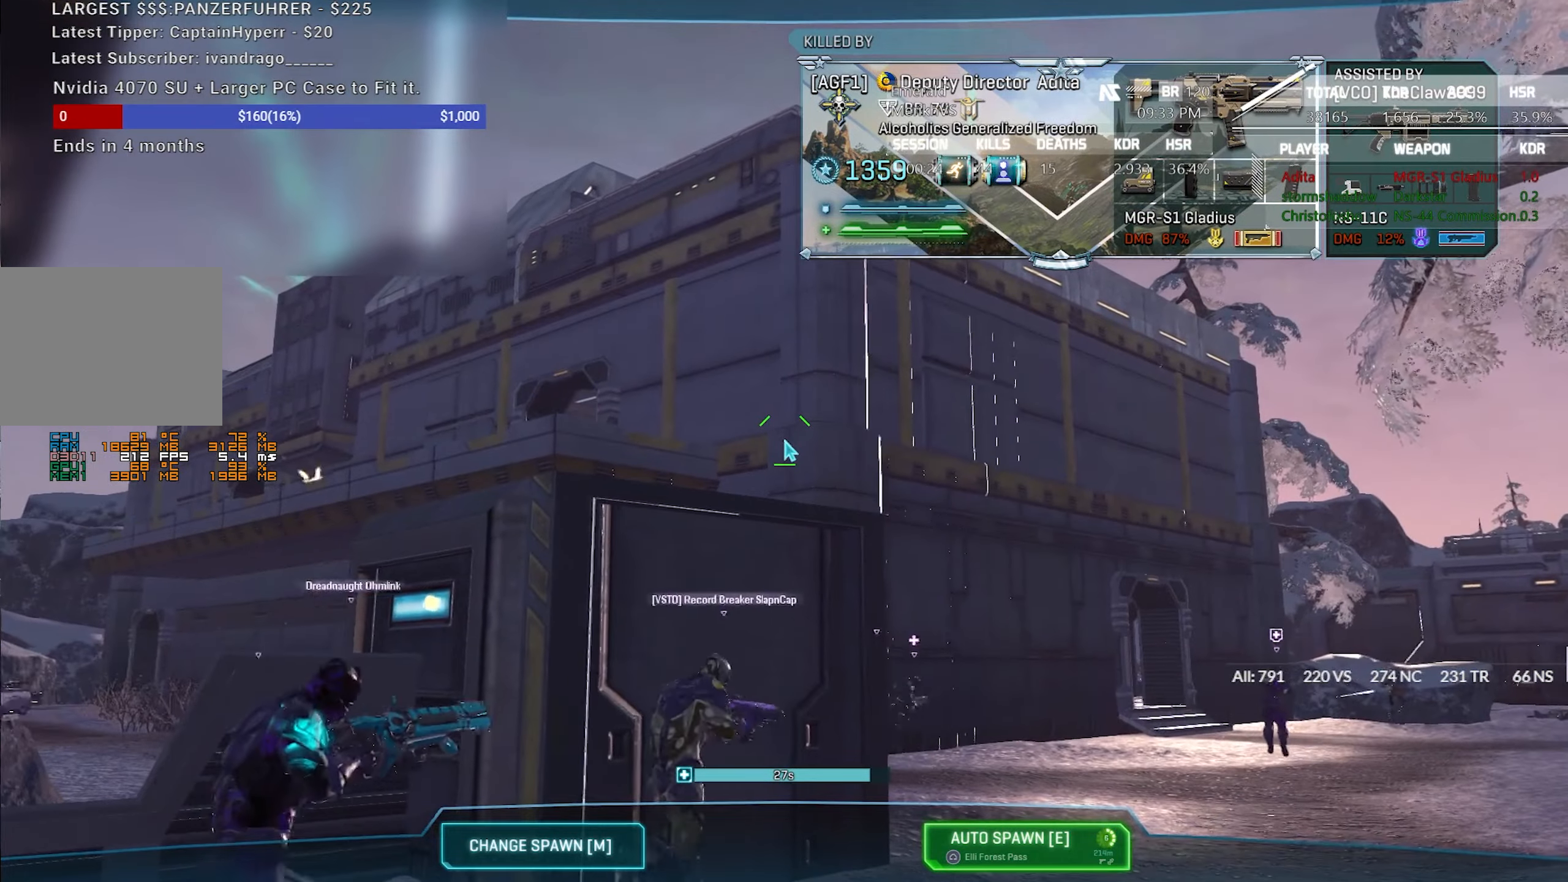
{"keys": [], "mouse": [], "events": []}
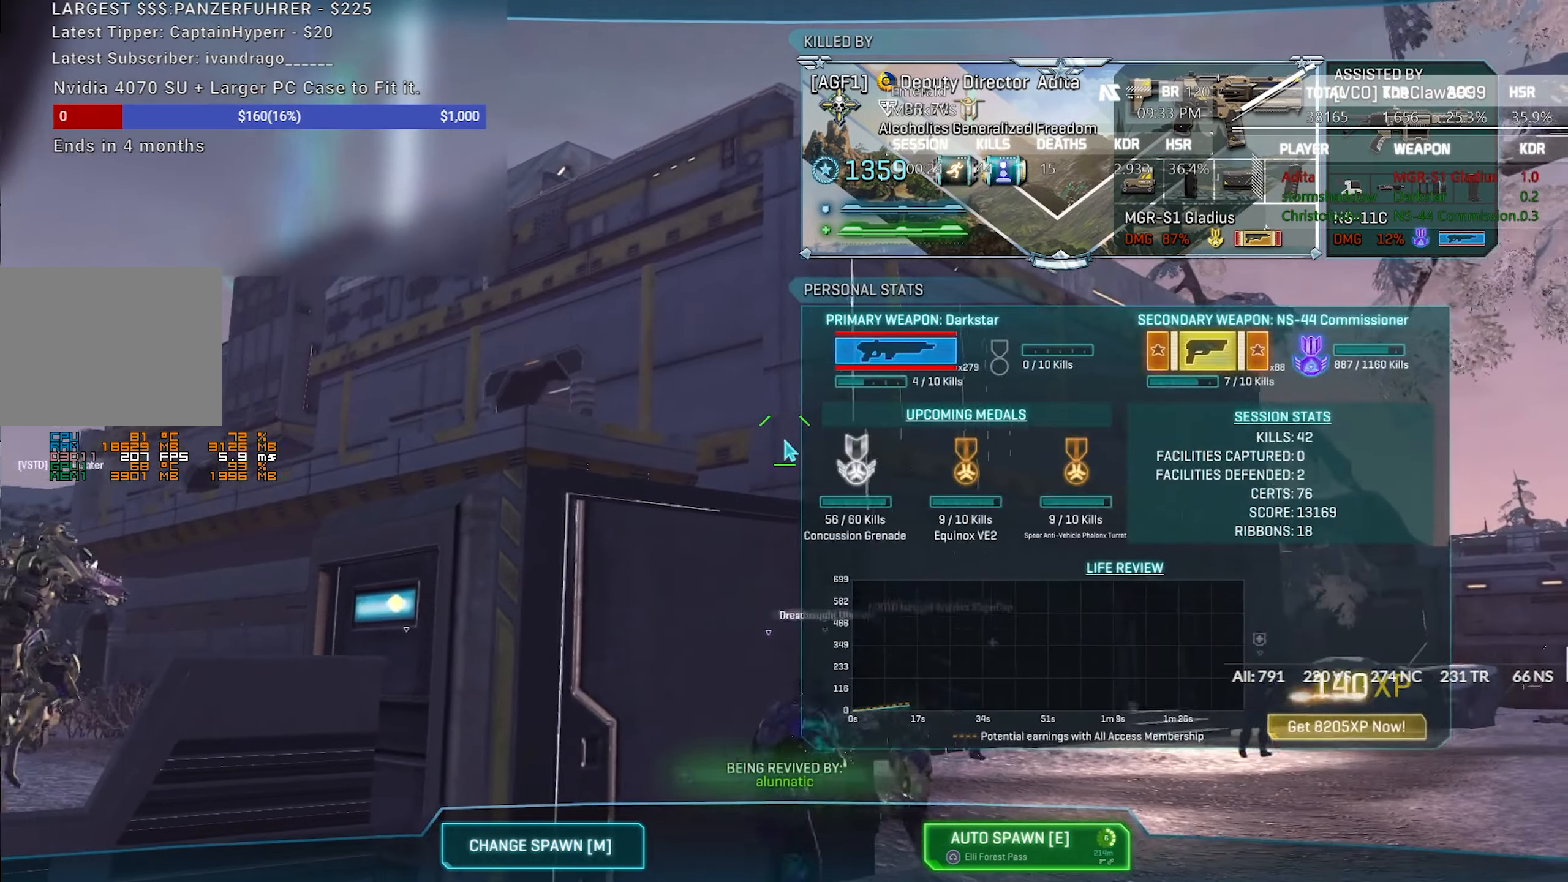
{"keys": [], "mouse": [], "events": []}
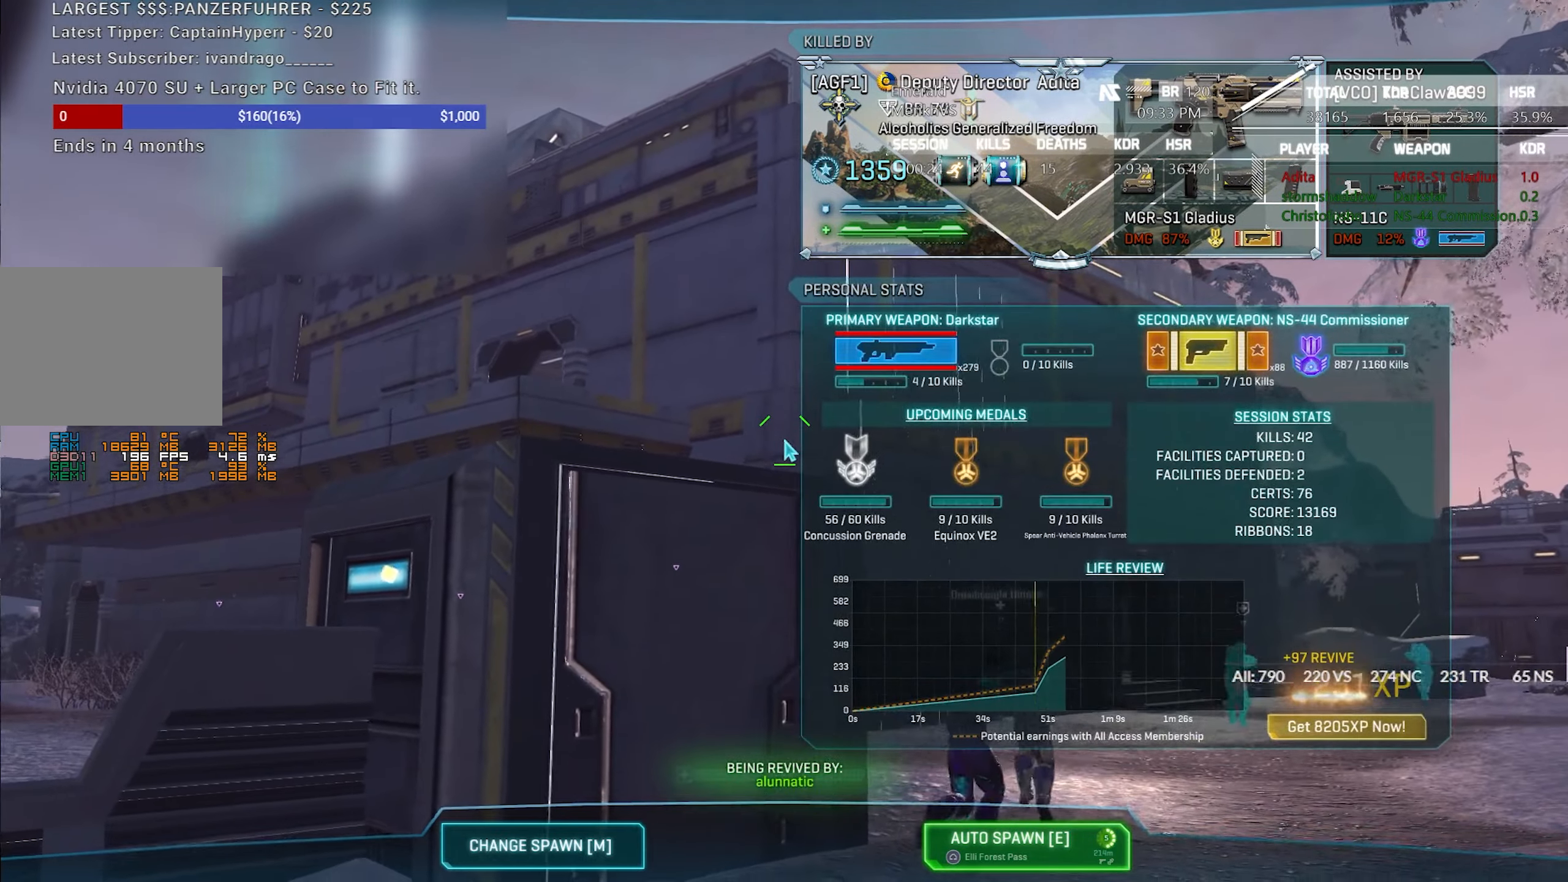
{"keys": [], "mouse": [], "events": []}
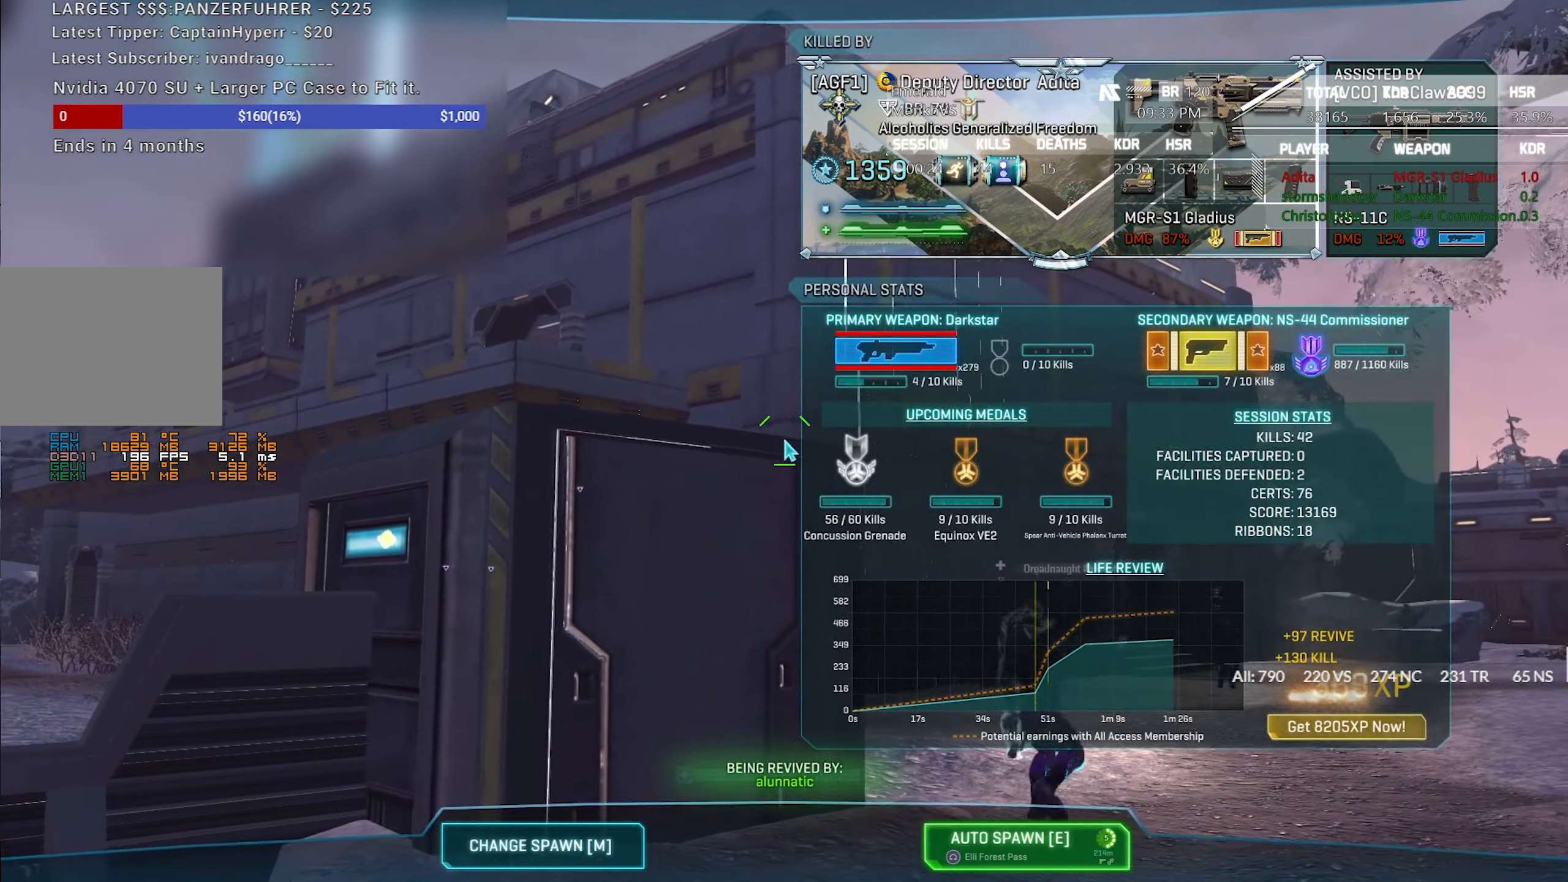
{"keys": [], "mouse": [], "events": []}
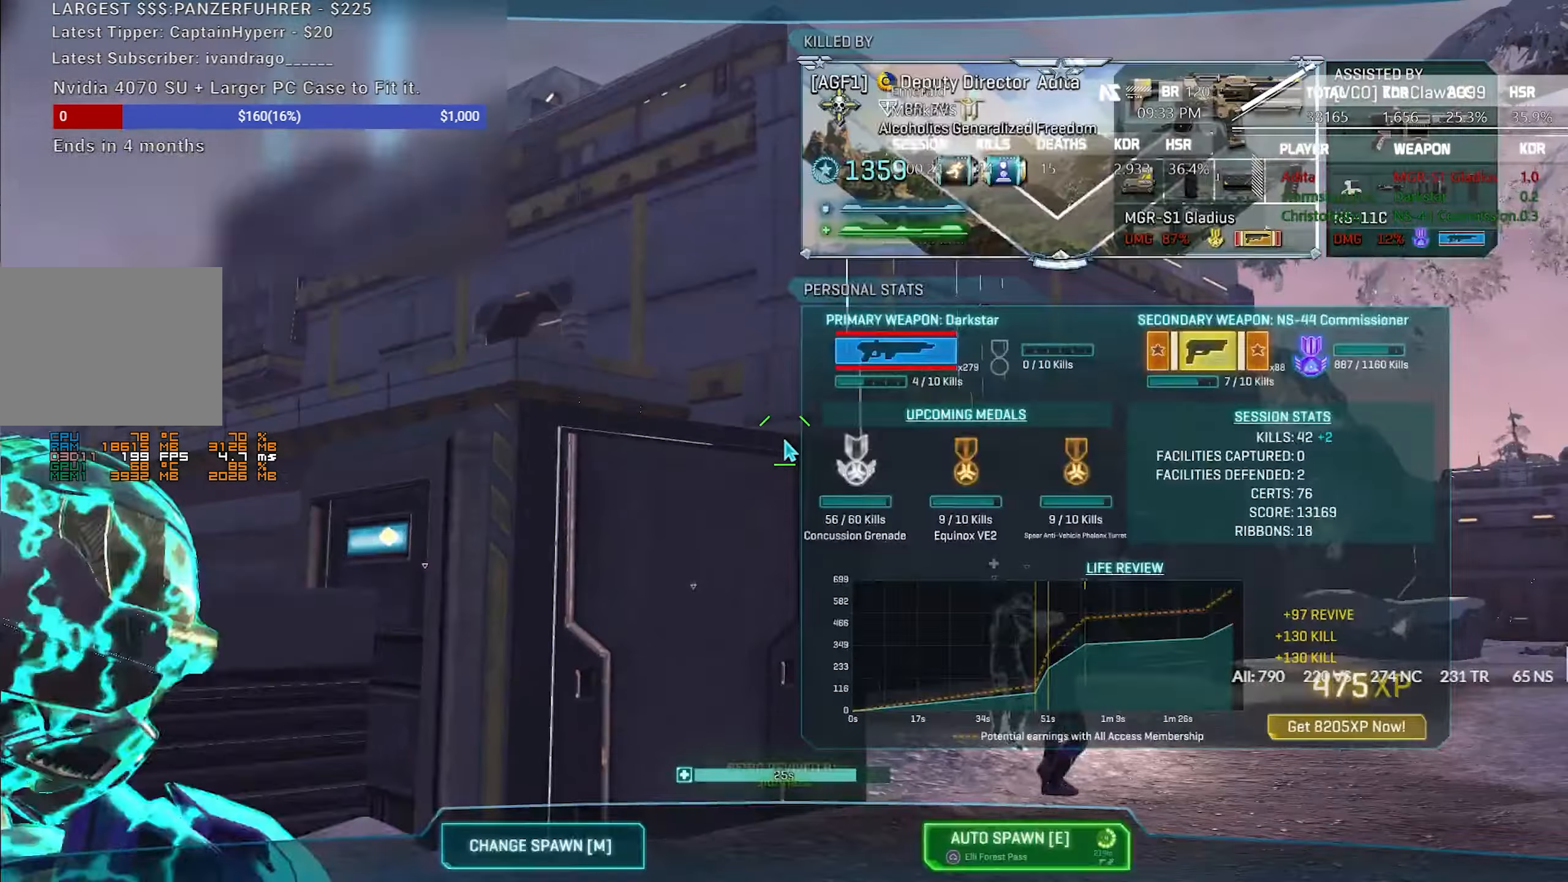
{"keys": ["a", "shift", "w"], "mouse": [], "events": [[183, "w", "down"], [217, "shift", "down"], [367, "a", "down"]]}
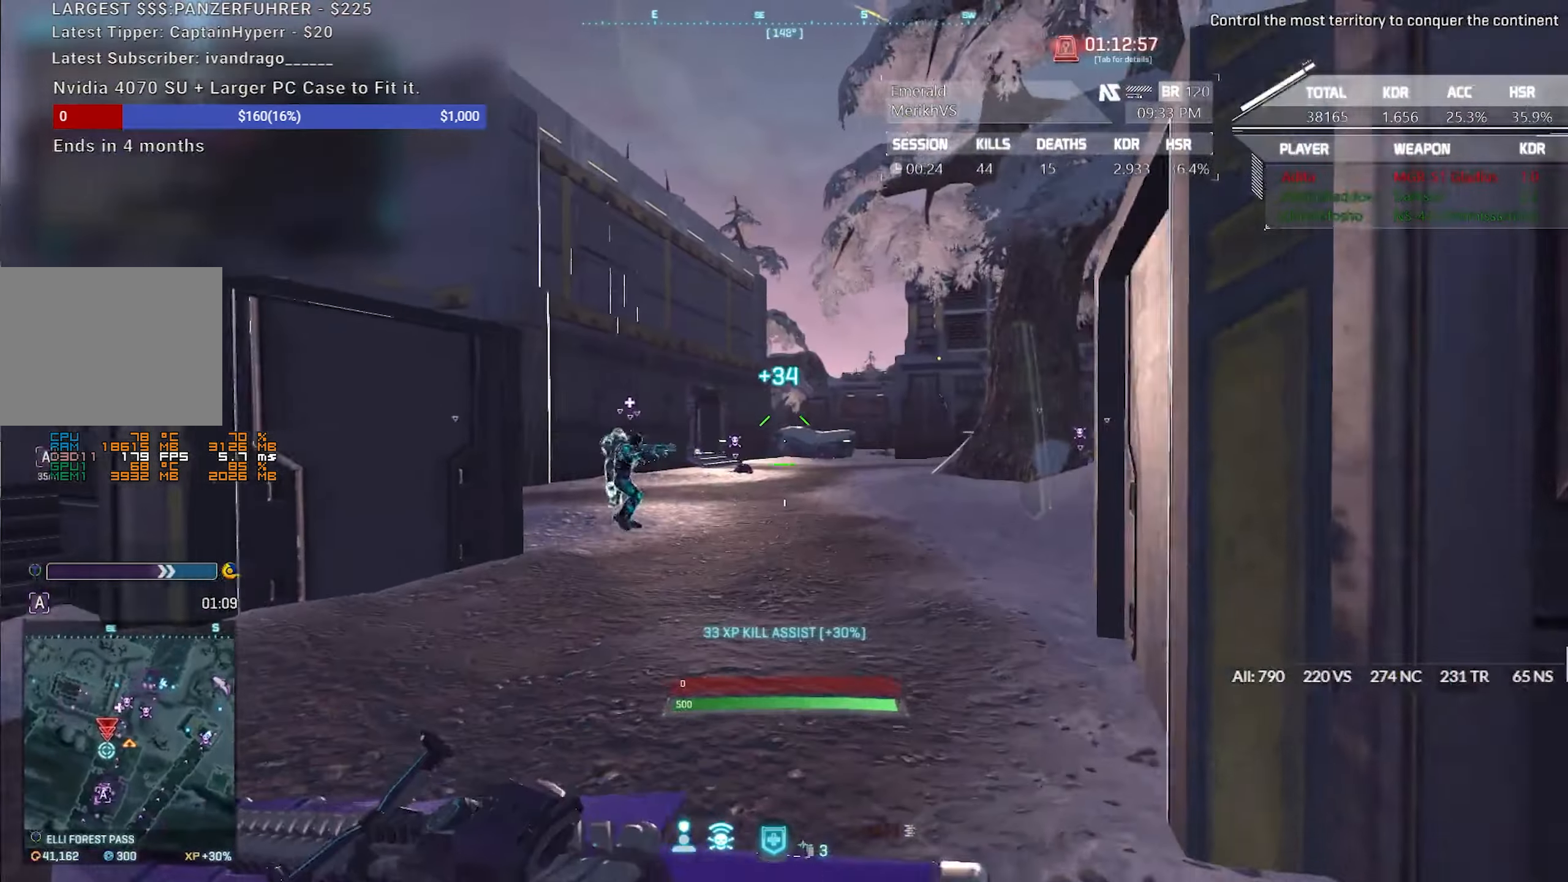
{"keys": ["shift", "w"], "mouse": [], "events": [[250, "a", "up"]]}
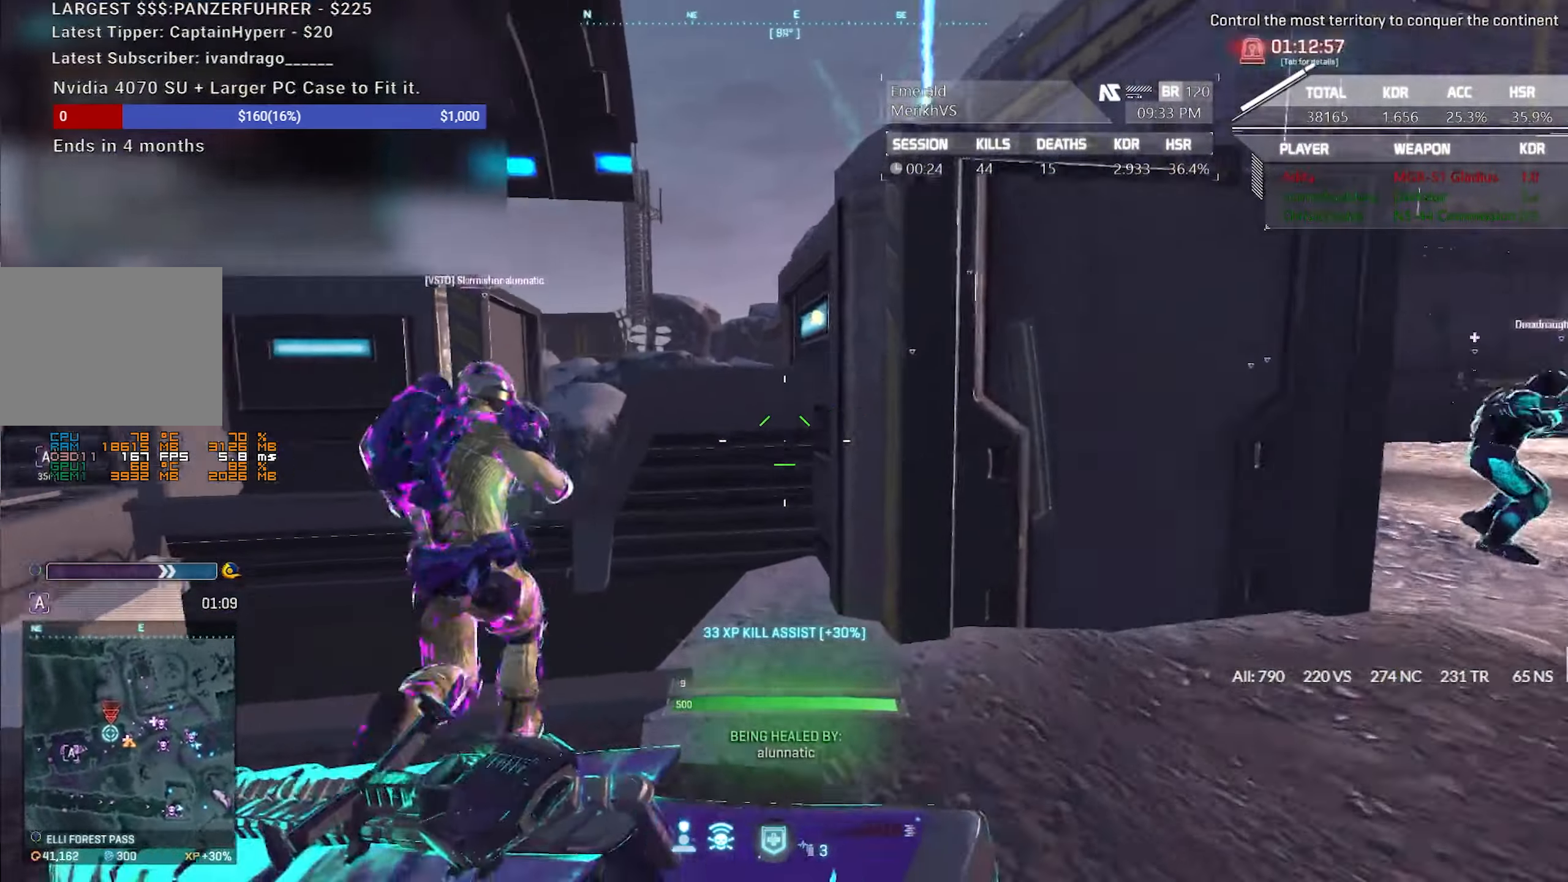
{"keys": ["shift", "space", "w"], "mouse": [], "events": [[117, "a", "down"], [250, "a", "up"], [483, "space", "down"]]}
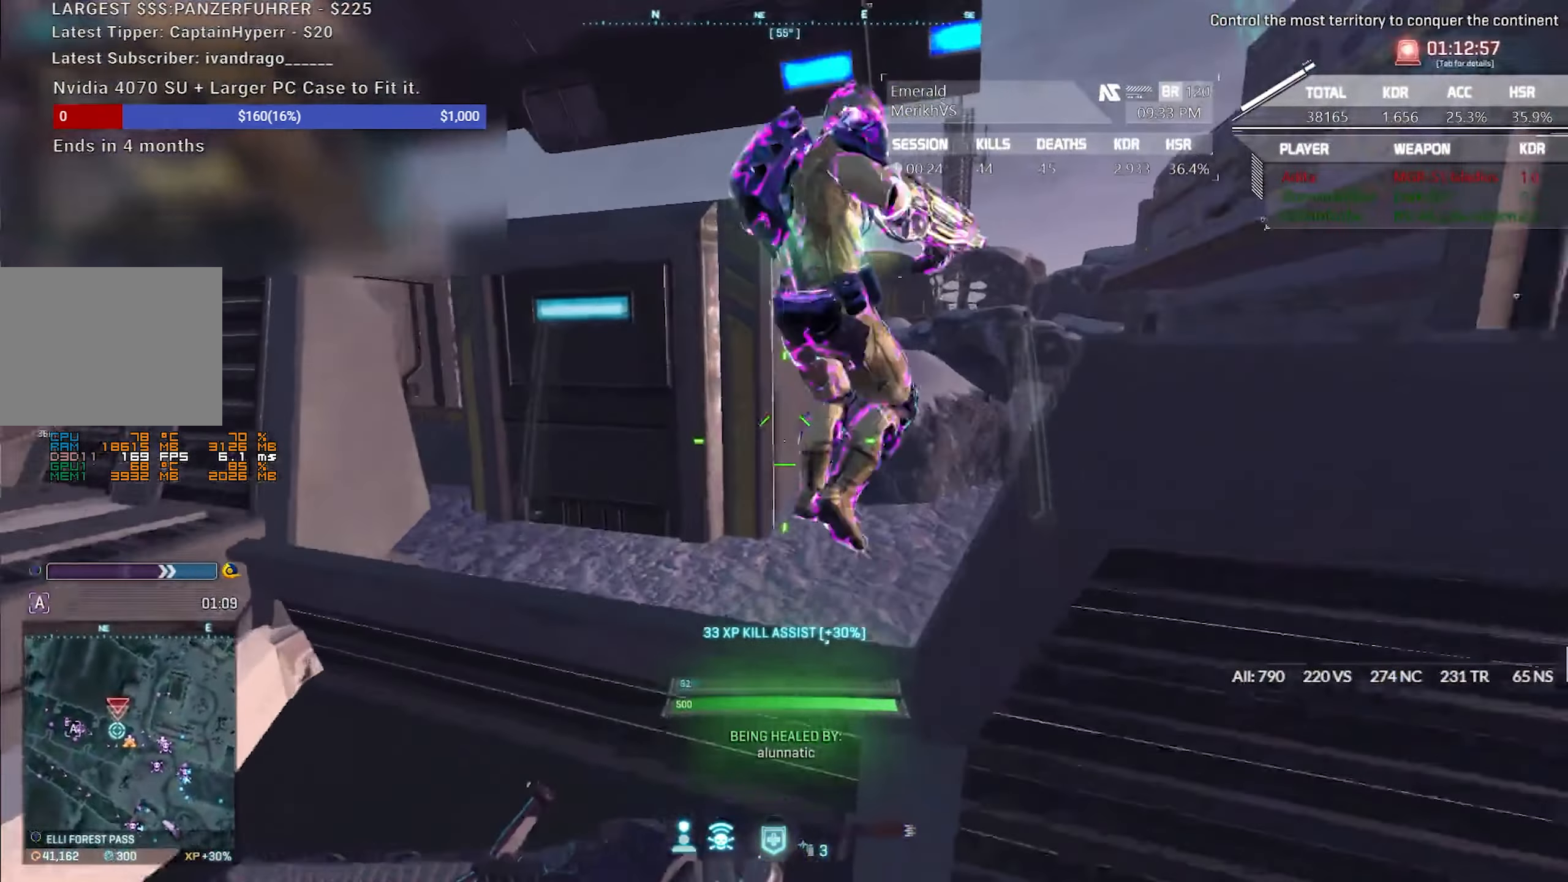
{"keys": ["shift", "w"], "mouse": [], "events": [[33, "q", "down"], [33, "space", "up"], [183, "q", "up"], [183, "r", "down"], [267, "r", "up"]]}
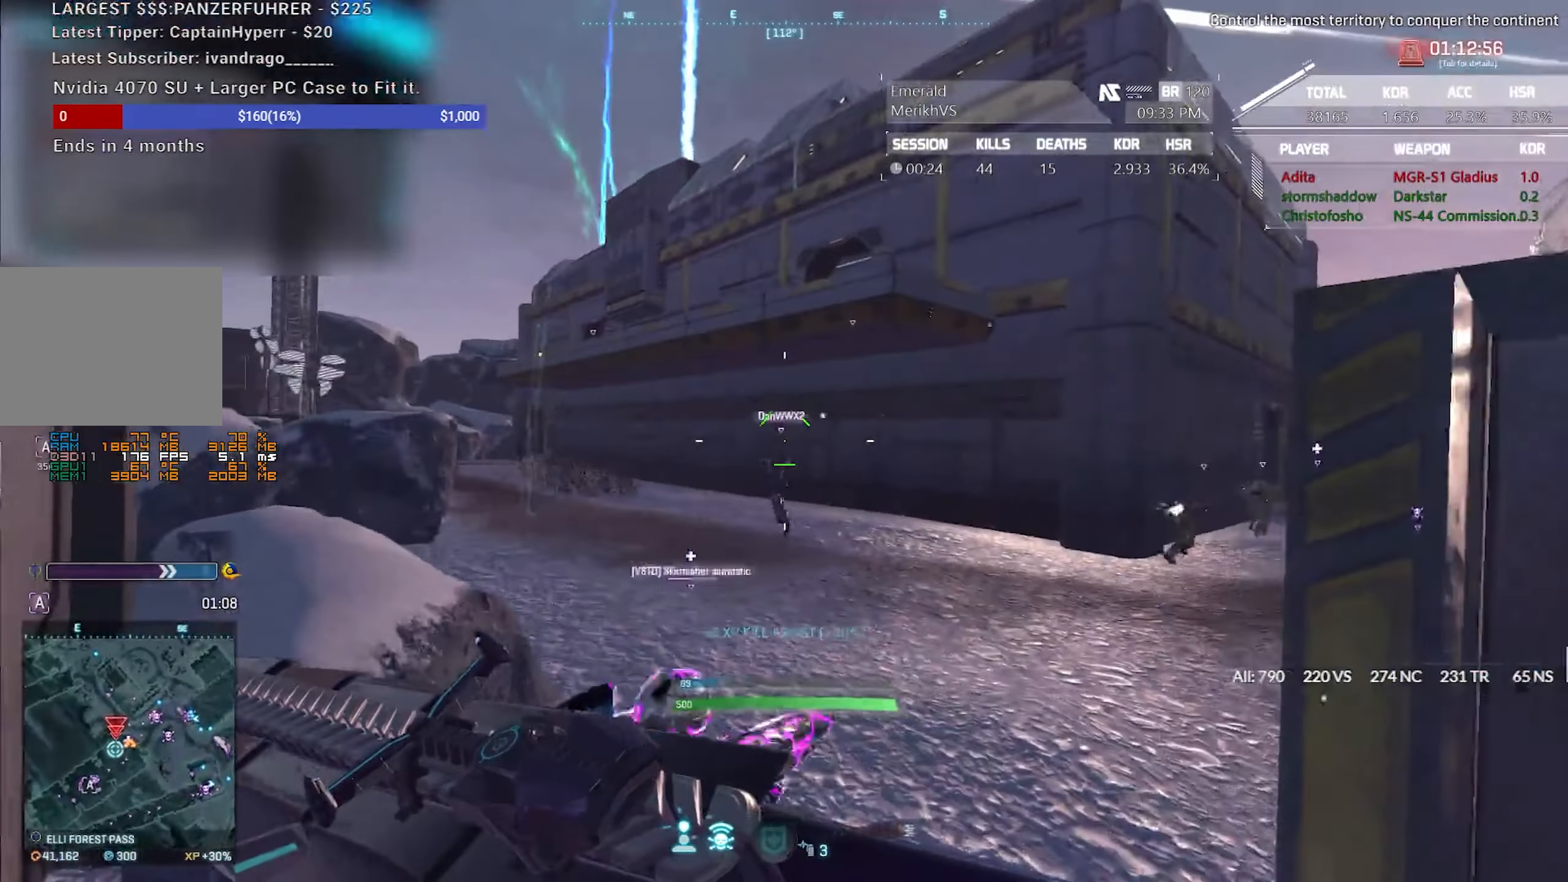
{"keys": ["a", "shift", "w"], "mouse": [], "events": [[233, "a", "down"]]}
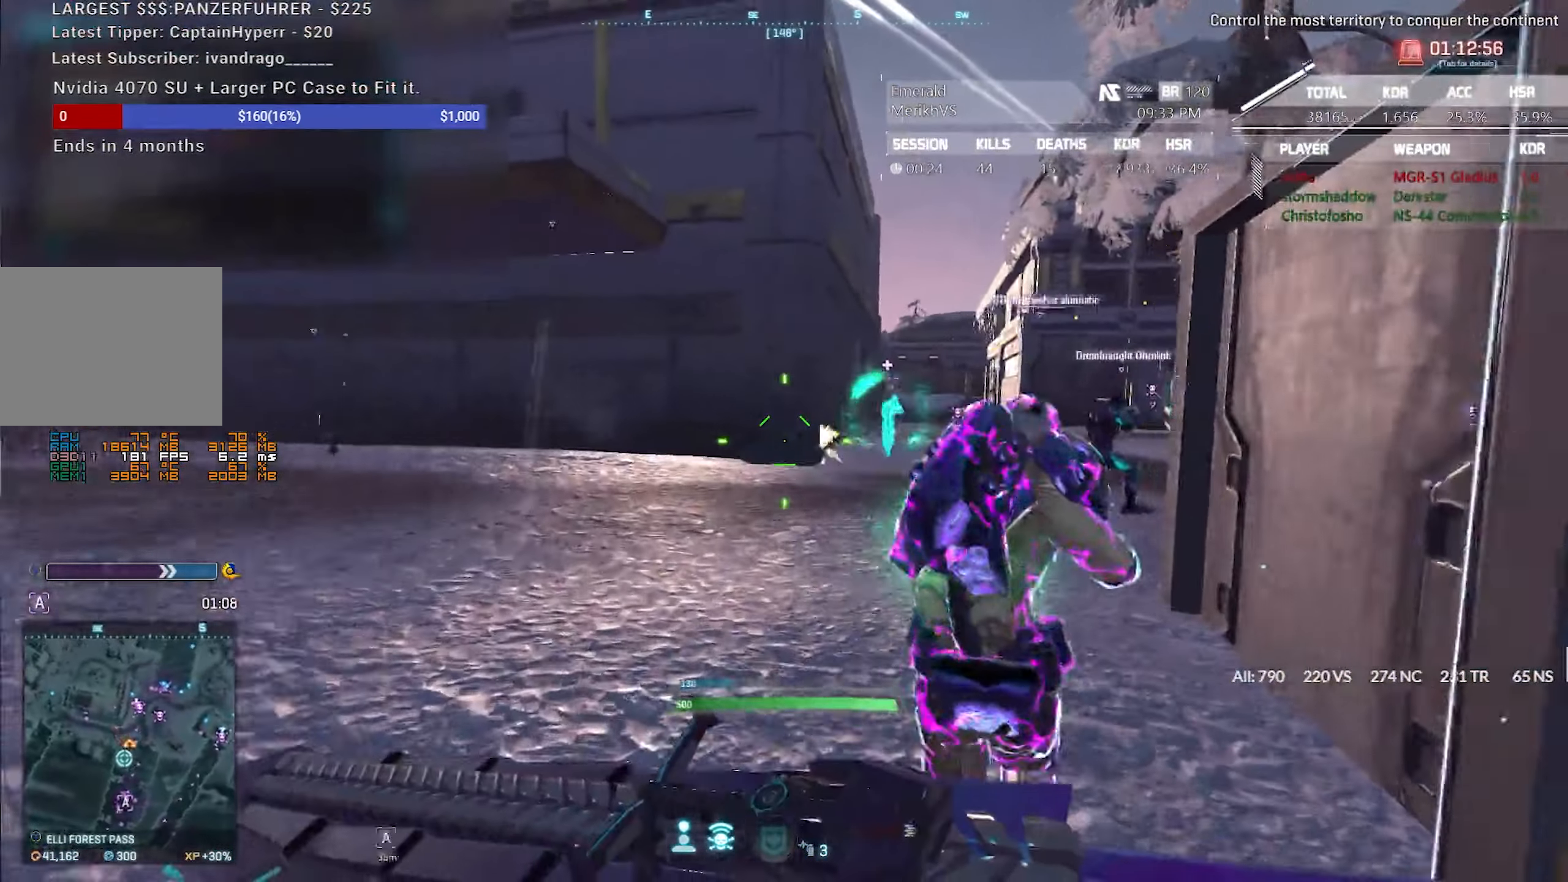
{"keys": ["a", "shift", "w"], "mouse": [], "events": []}
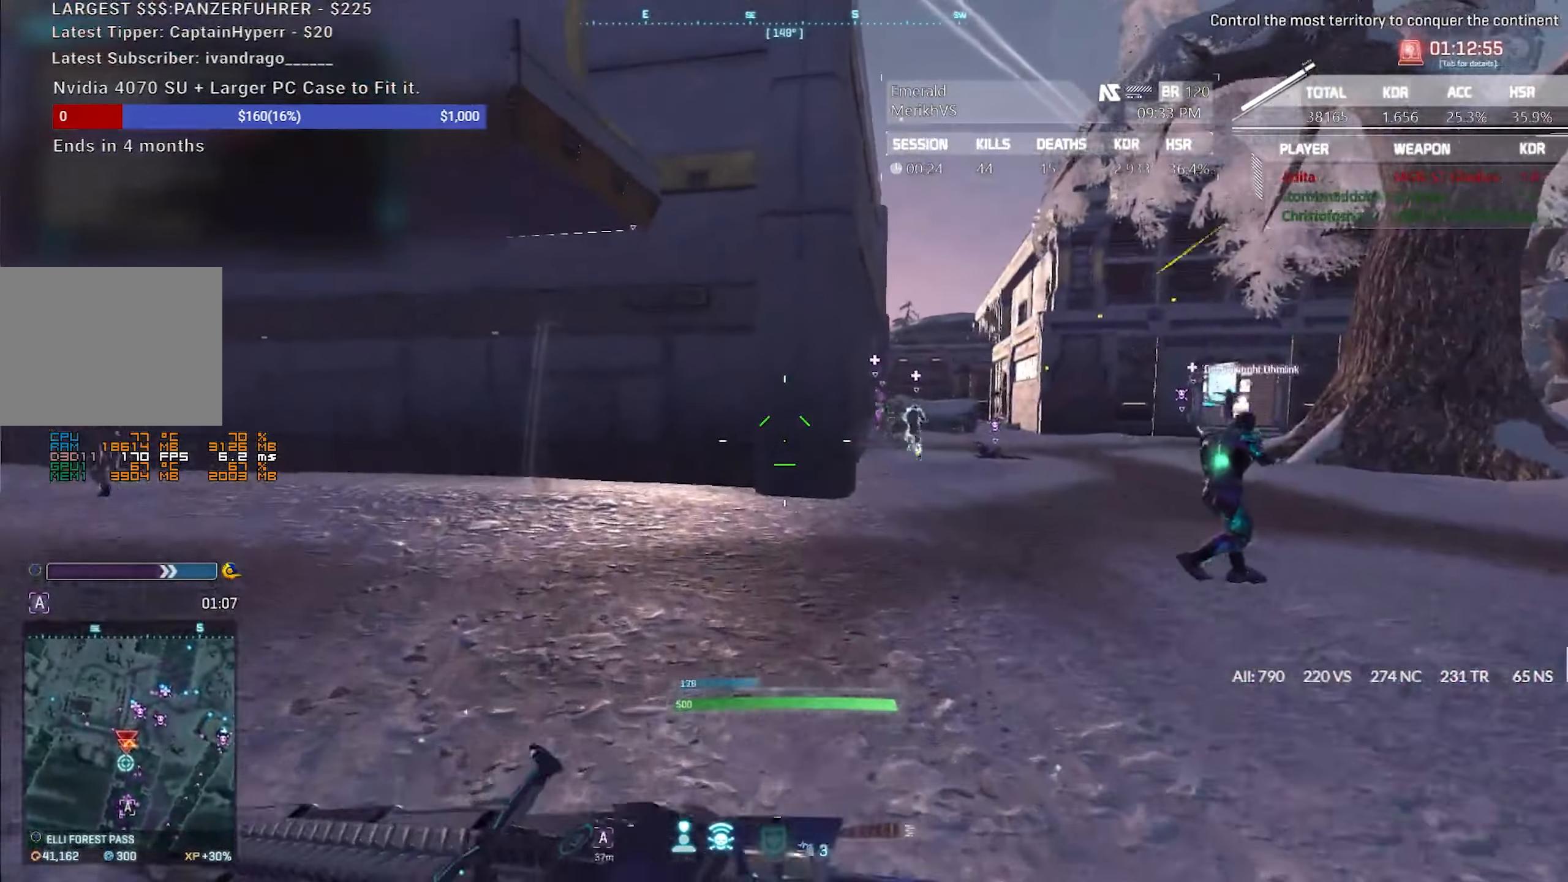
{"keys": ["a"], "mouse": [], "events": [[133, "g", "down"], [217, "shift", "up"], [217, "space", "down"], [367, "space", "up"], [367, "w", "up"], [467, "g", "up"]]}
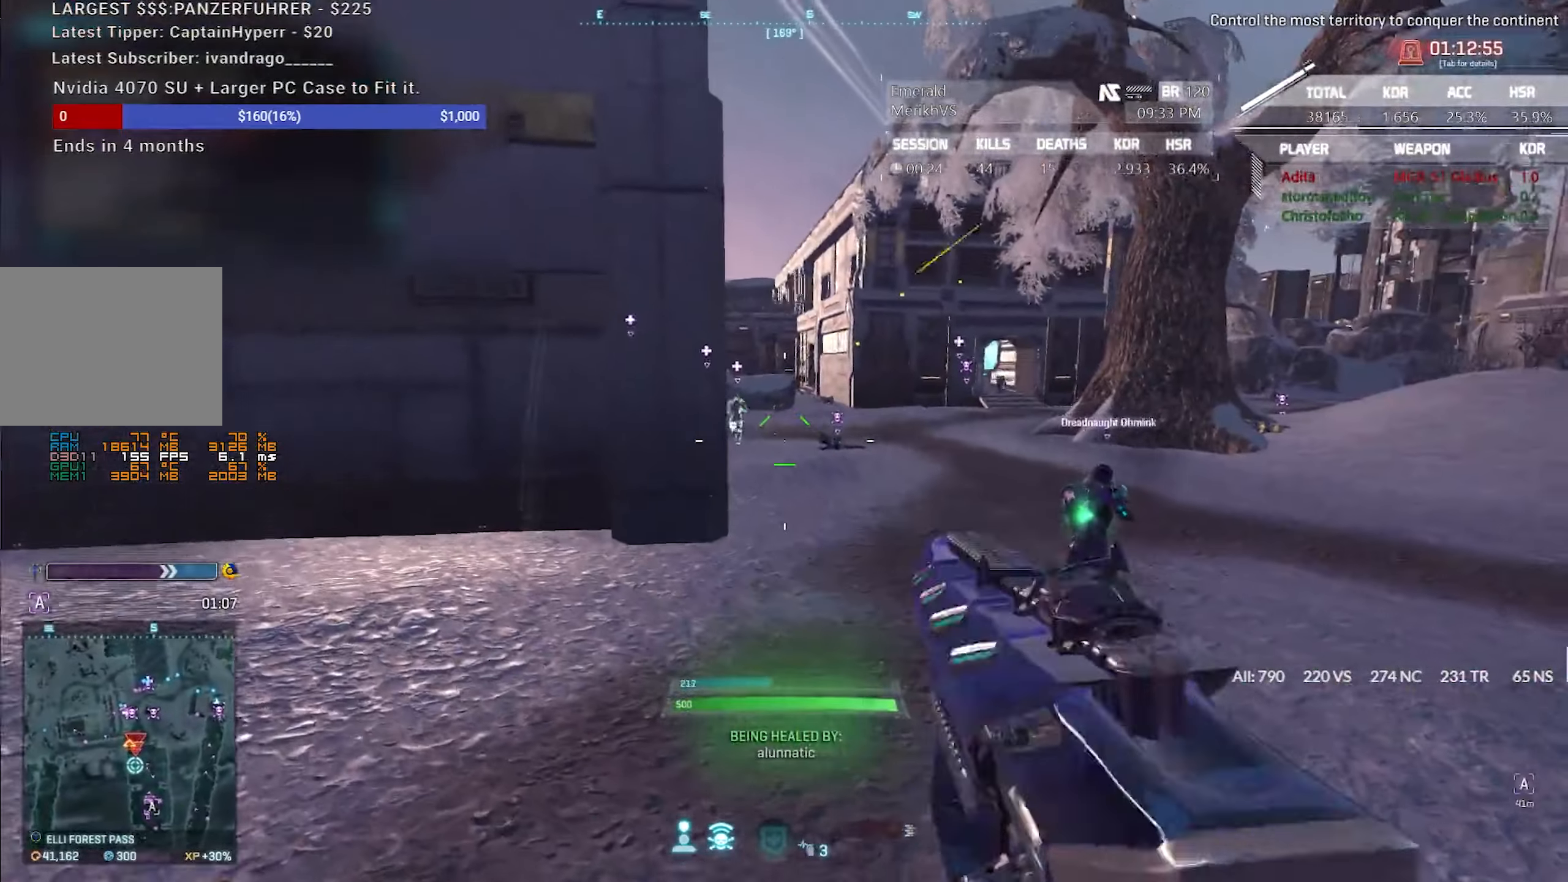
{"keys": ["w"], "mouse": [], "events": [[100, "a", "up"], [100, "w", "down"], [233, "d", "down"], [333, "d", "up"]]}
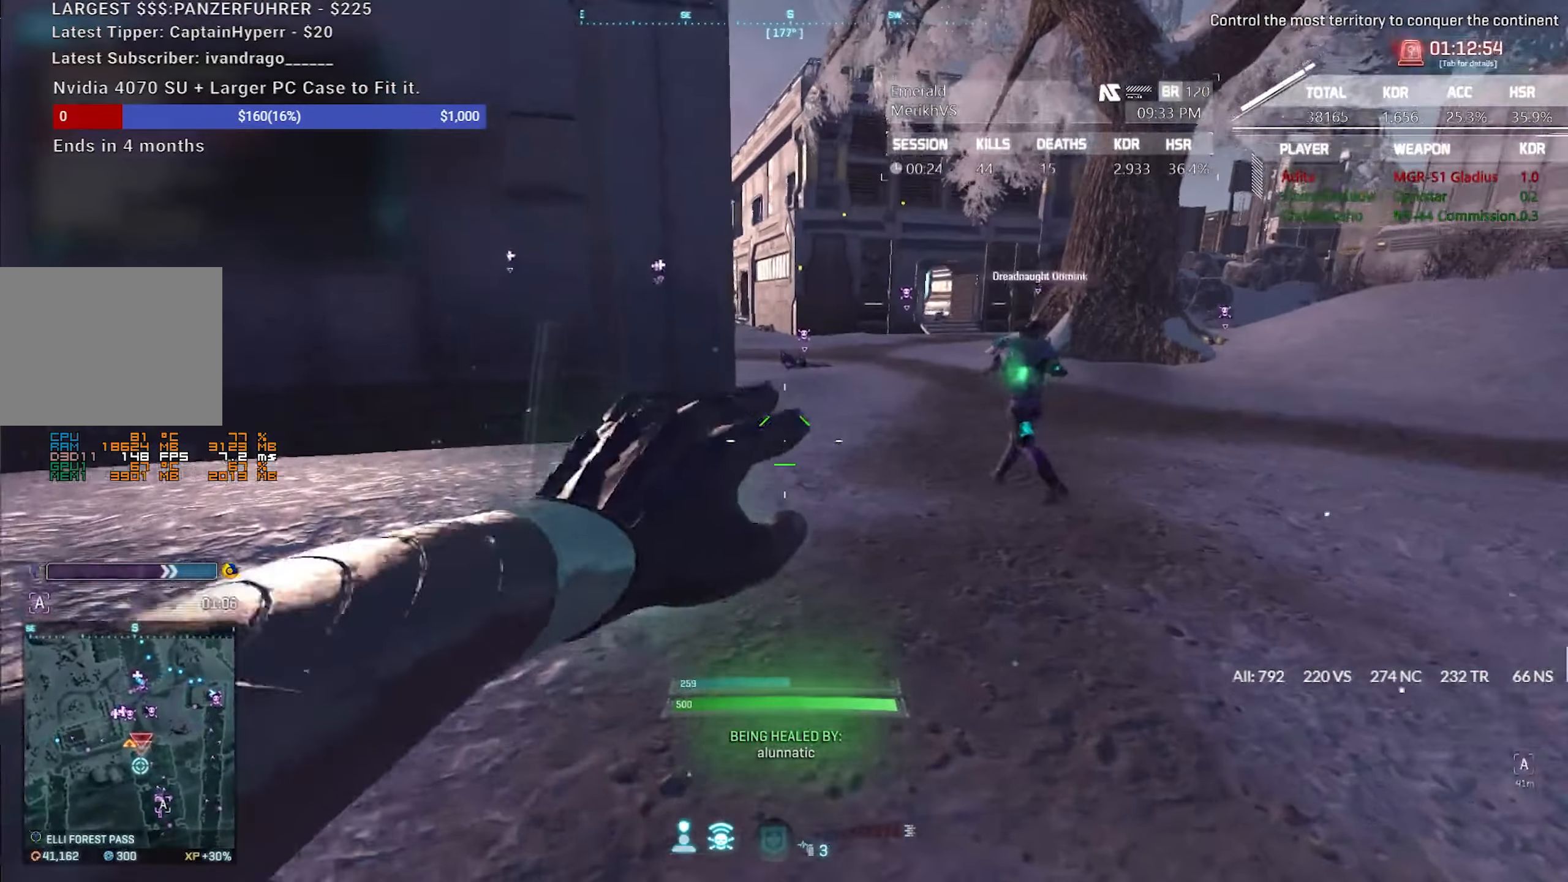
{"keys": ["a", "shift", "w"], "mouse": [], "events": [[117, "a", "down"], [217, "shift", "down"]]}
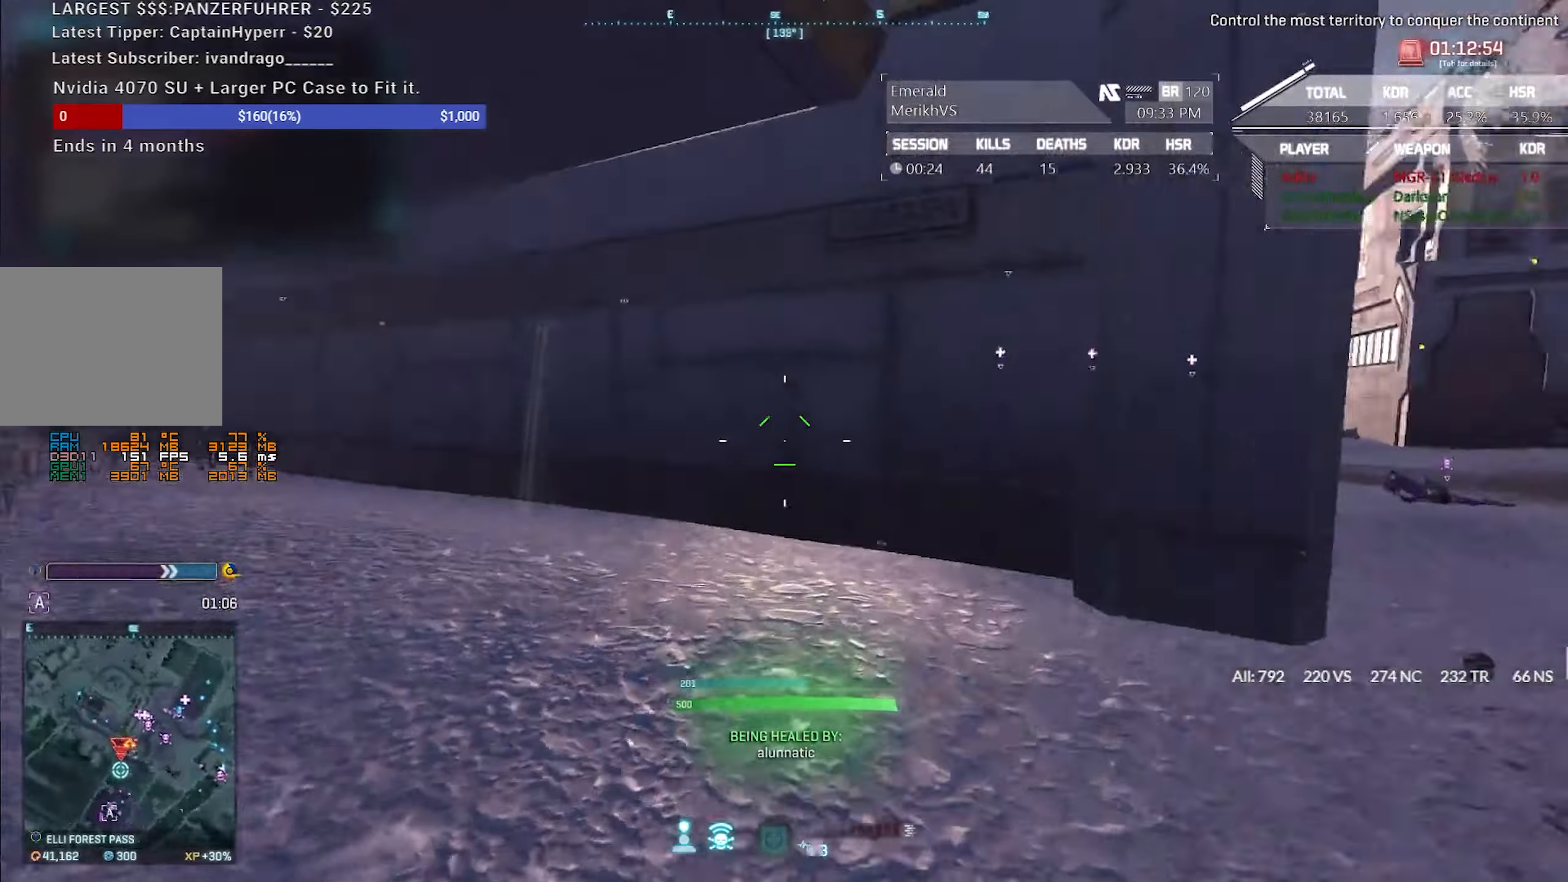
{"keys": ["r", "shift", "w"], "mouse": [], "events": [[83, "a", "up"], [467, "r", "down"]]}
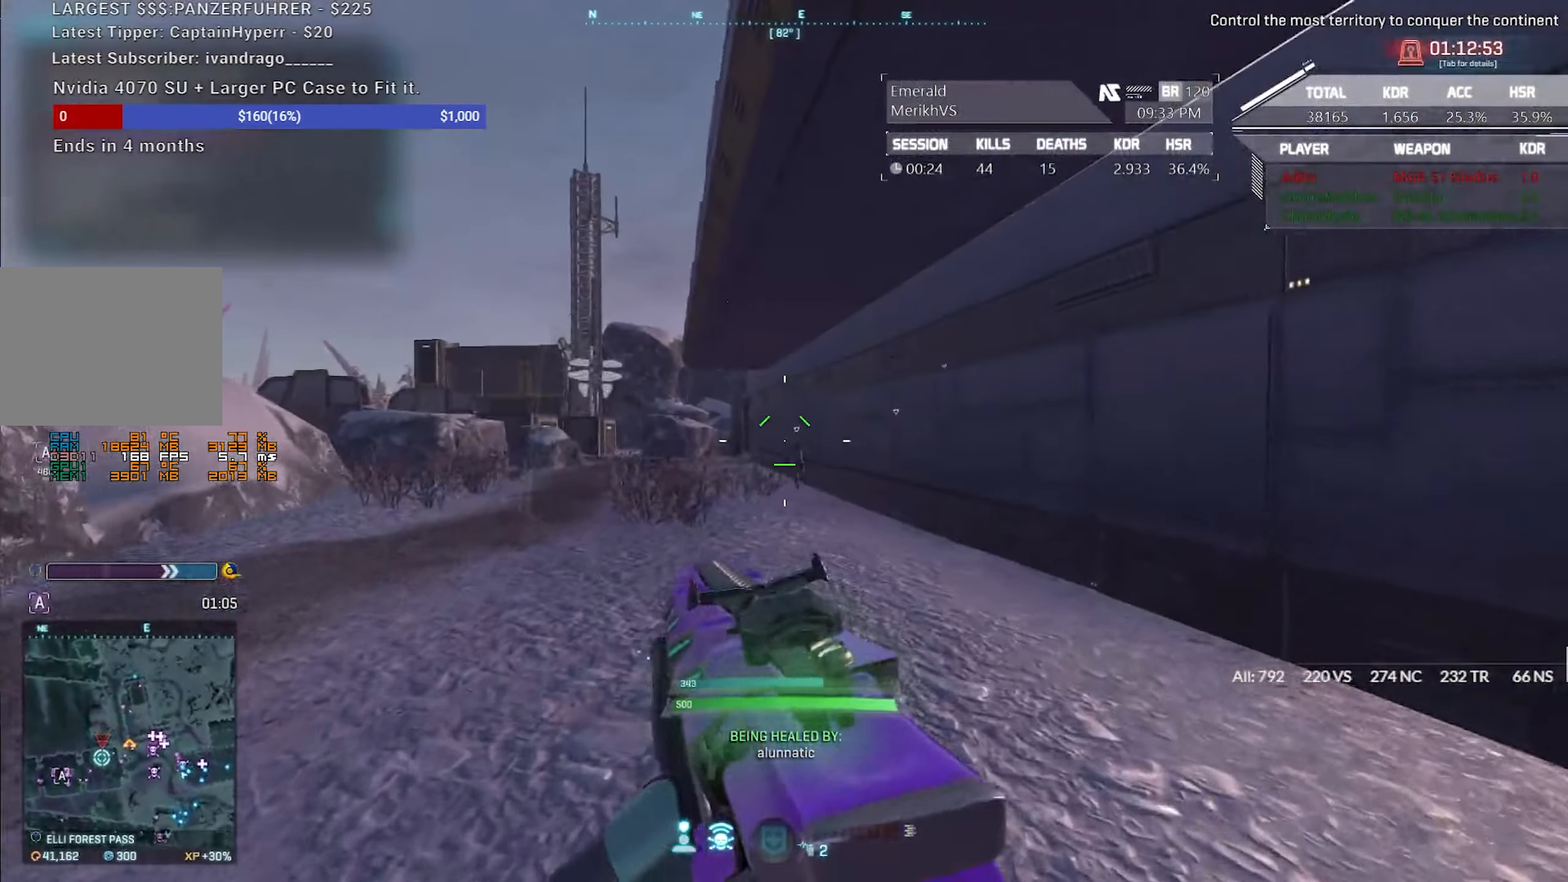
{"keys": ["d", "shift", "w"], "mouse": [], "events": [[100, "r", "up"], [200, "r", "down"], [333, "r", "up"], [483, "d", "down"]]}
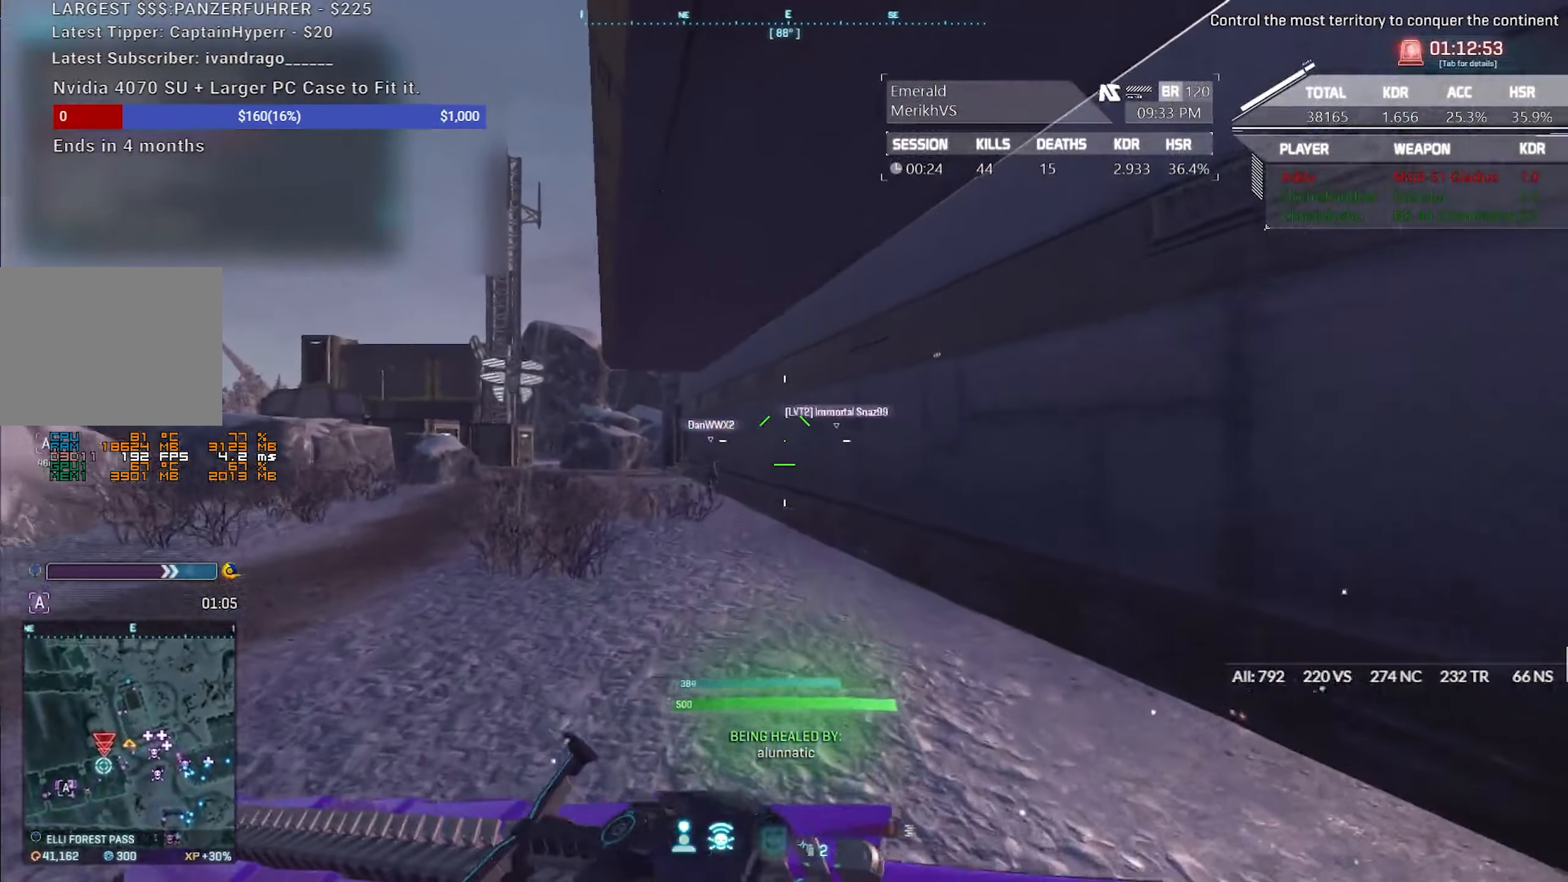
{"keys": ["d", "shift", "w"], "mouse": [], "events": []}
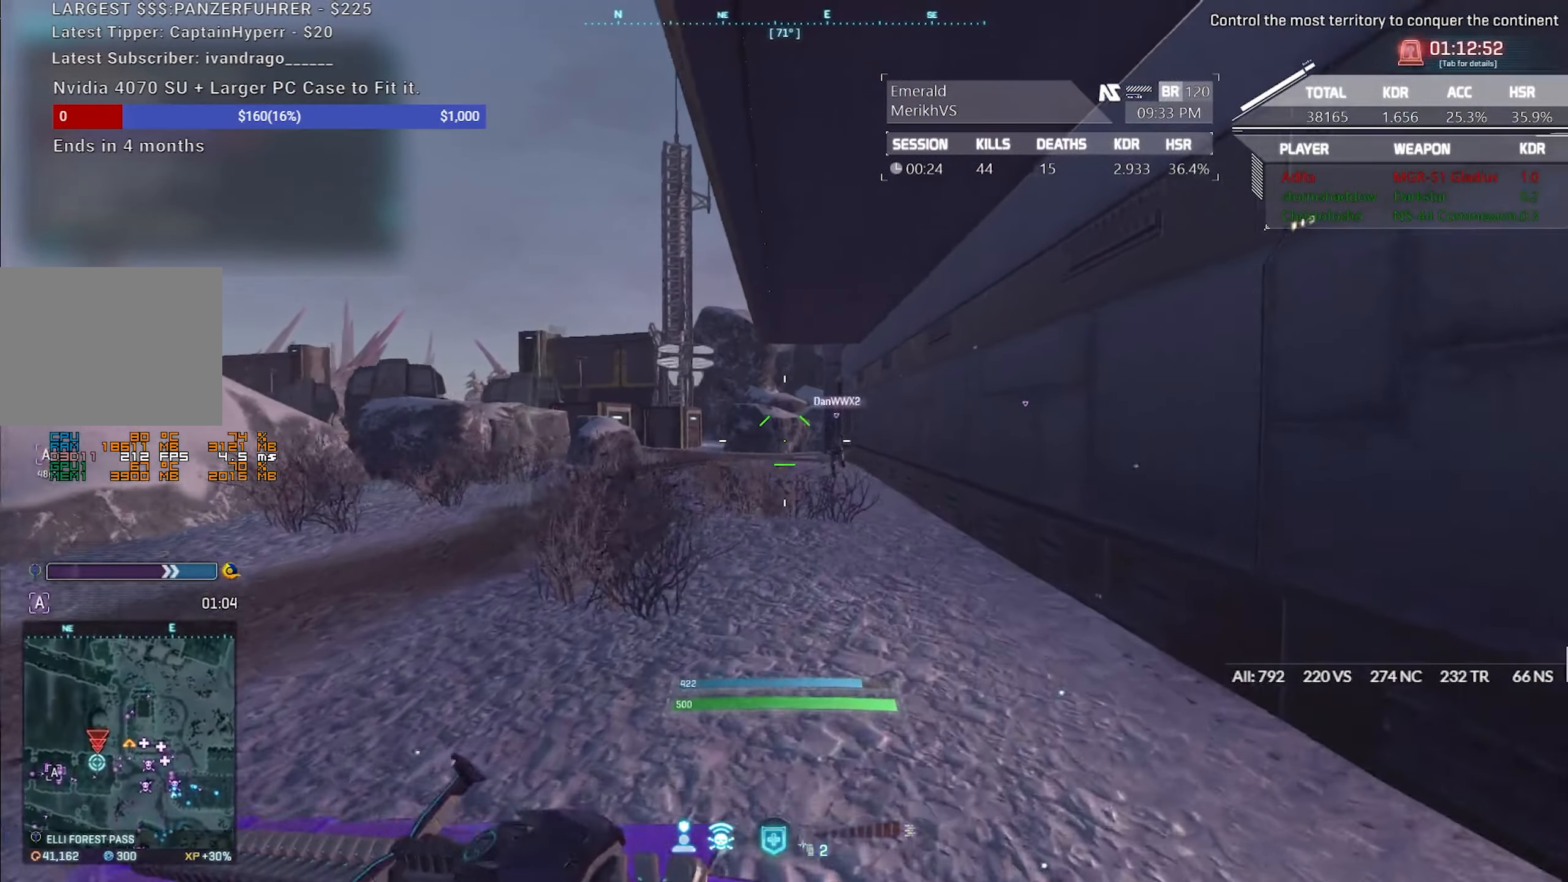
{"keys": ["d", "shift", "w"], "mouse": [], "events": []}
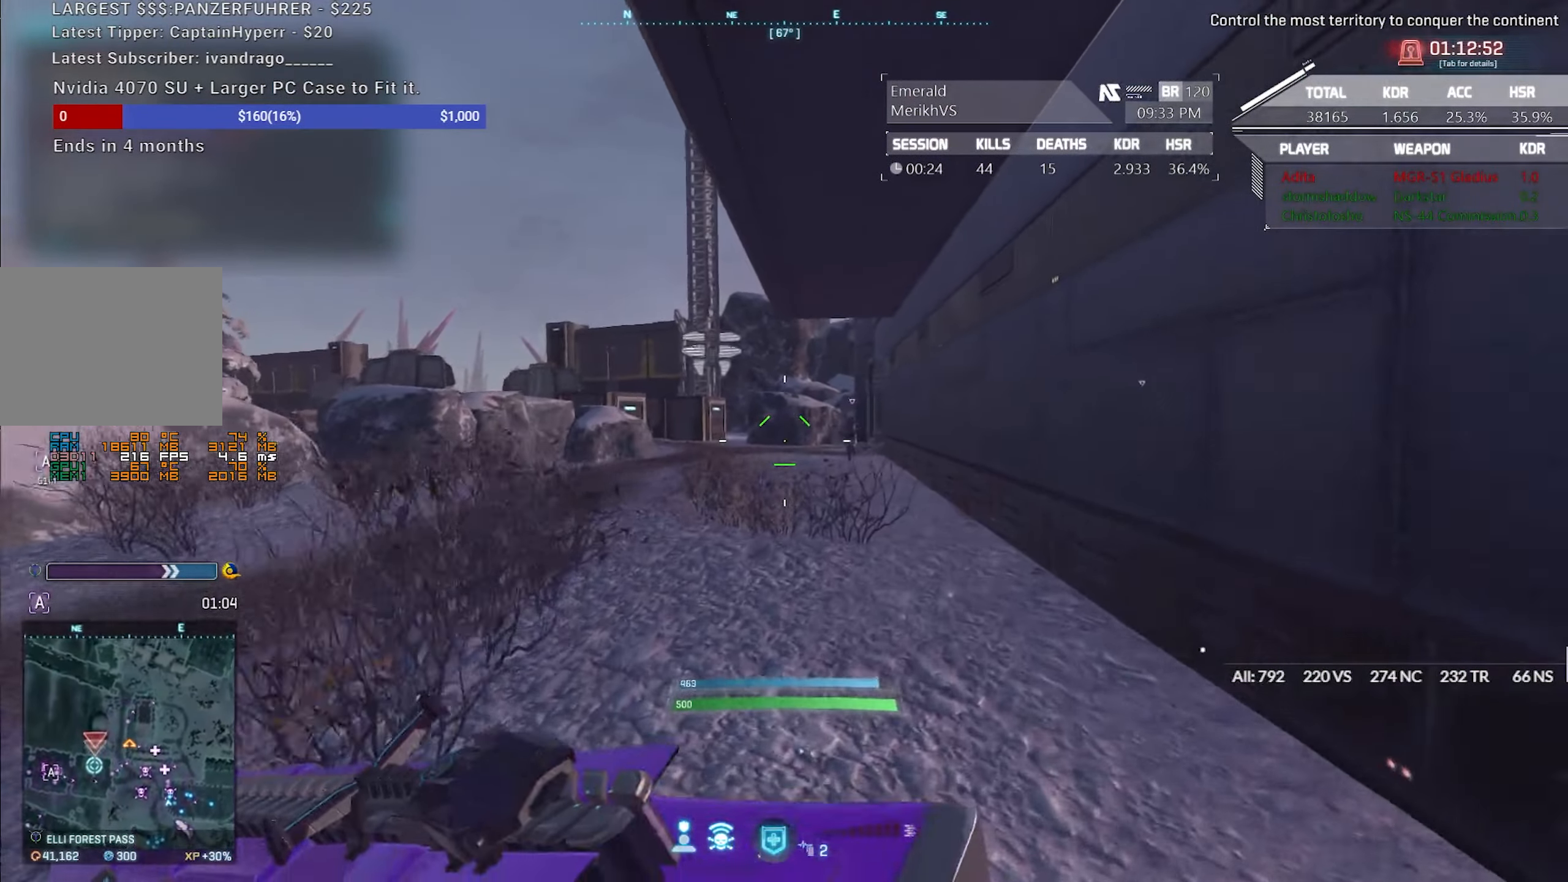
{"keys": ["d", "shift", "w"], "mouse": [], "events": []}
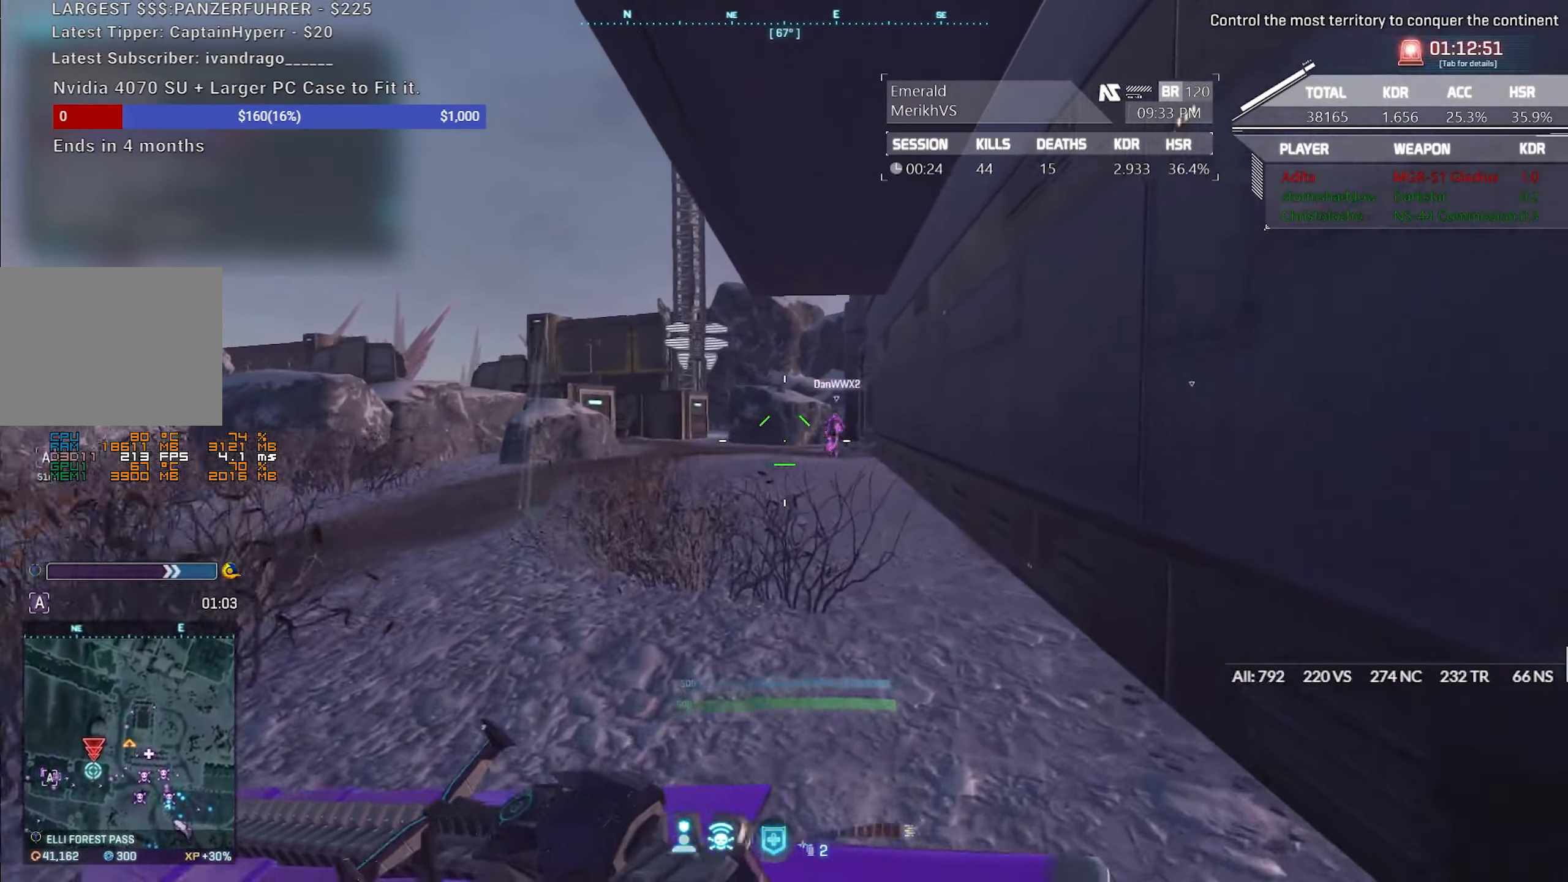
{"keys": ["d", "shift", "w"], "mouse": [], "events": []}
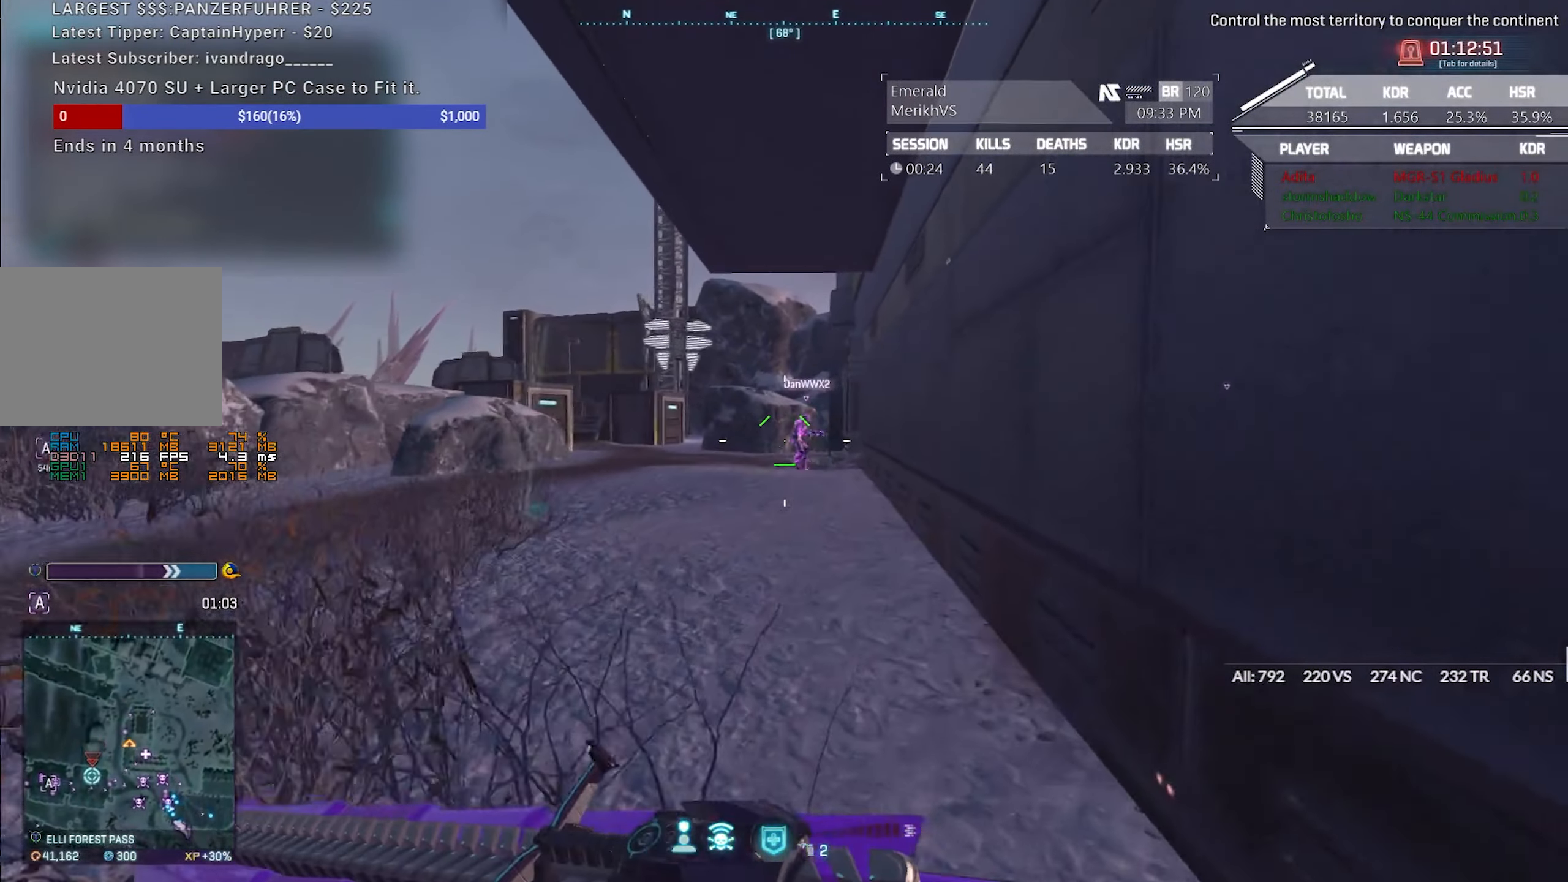
{"keys": ["d", "shift", "w"], "mouse": [], "events": [[183, "d", "up"], [367, "d", "down"]]}
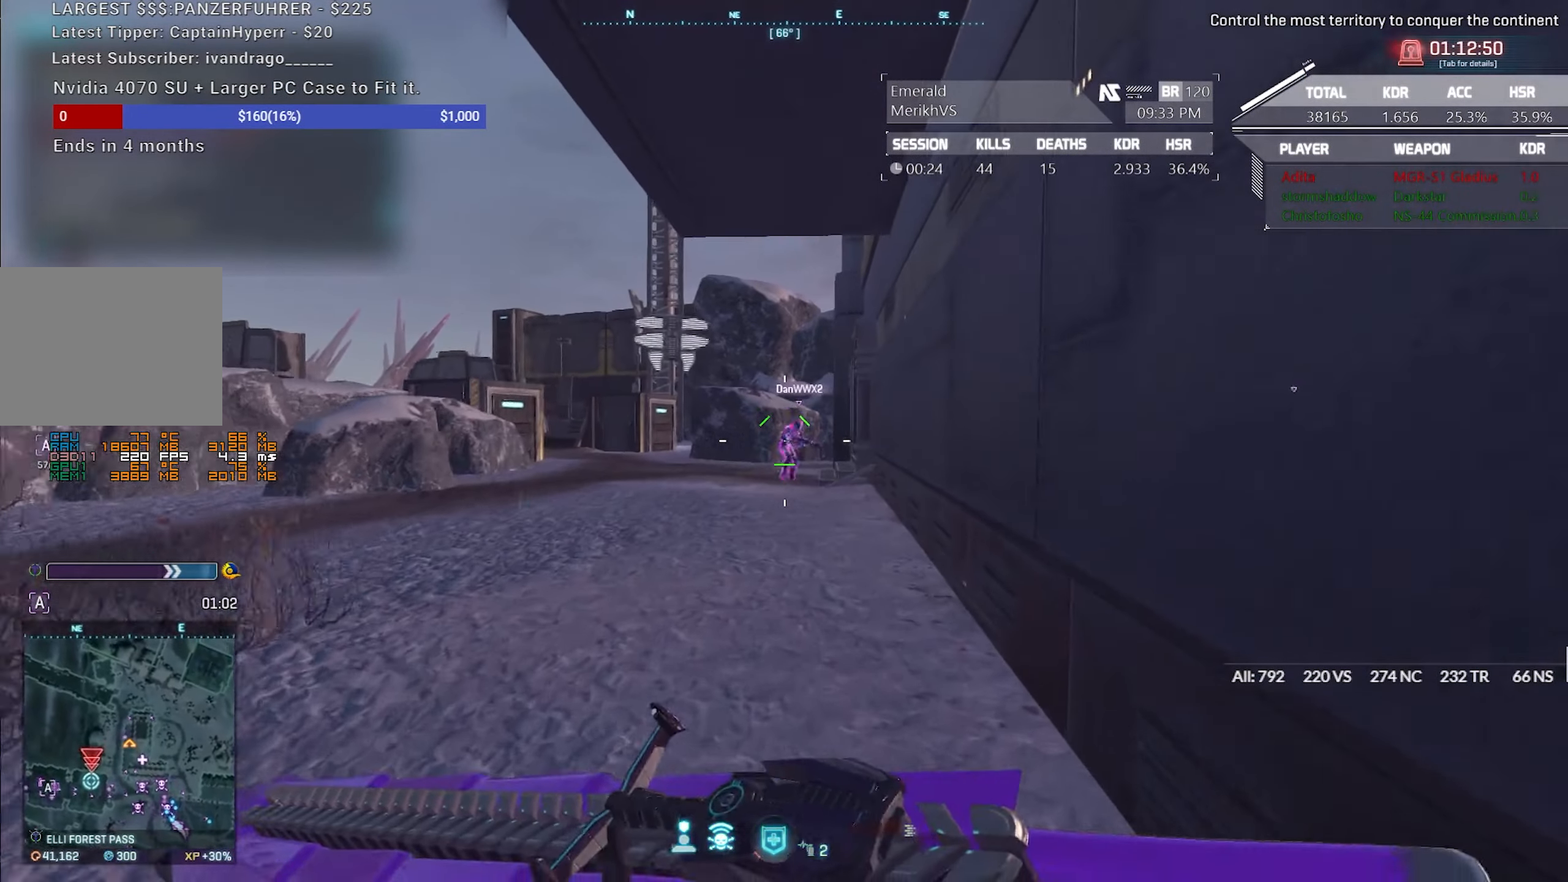
{"keys": ["d", "shift", "w"], "mouse": [], "events": [[133, "d", "up"], [483, "d", "down"]]}
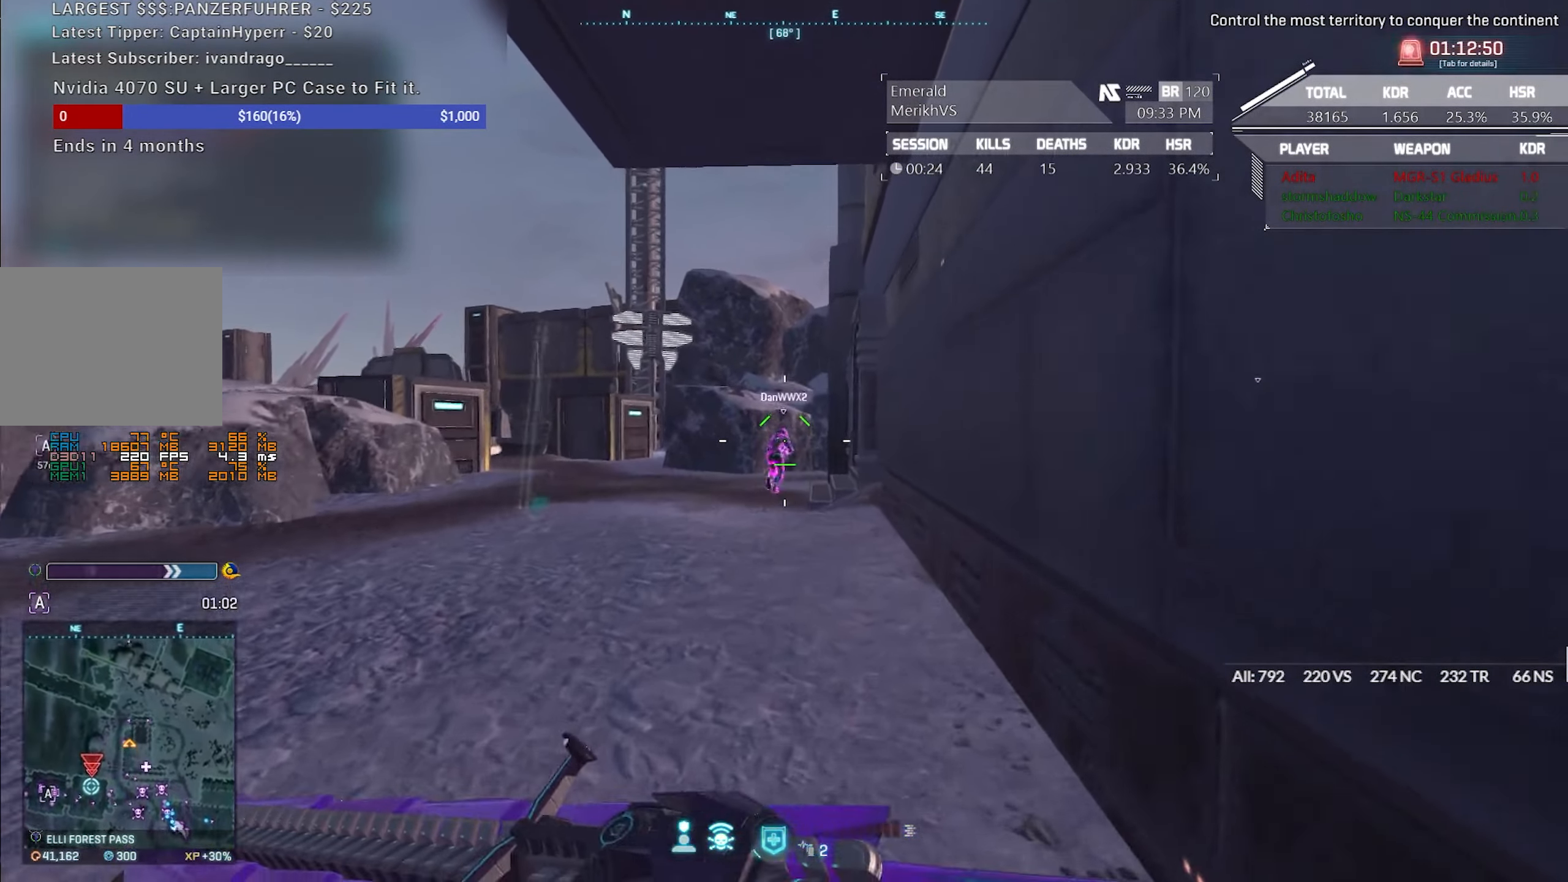
{"keys": ["shift", "w"], "mouse": [], "events": [[183, "d", "up"]]}
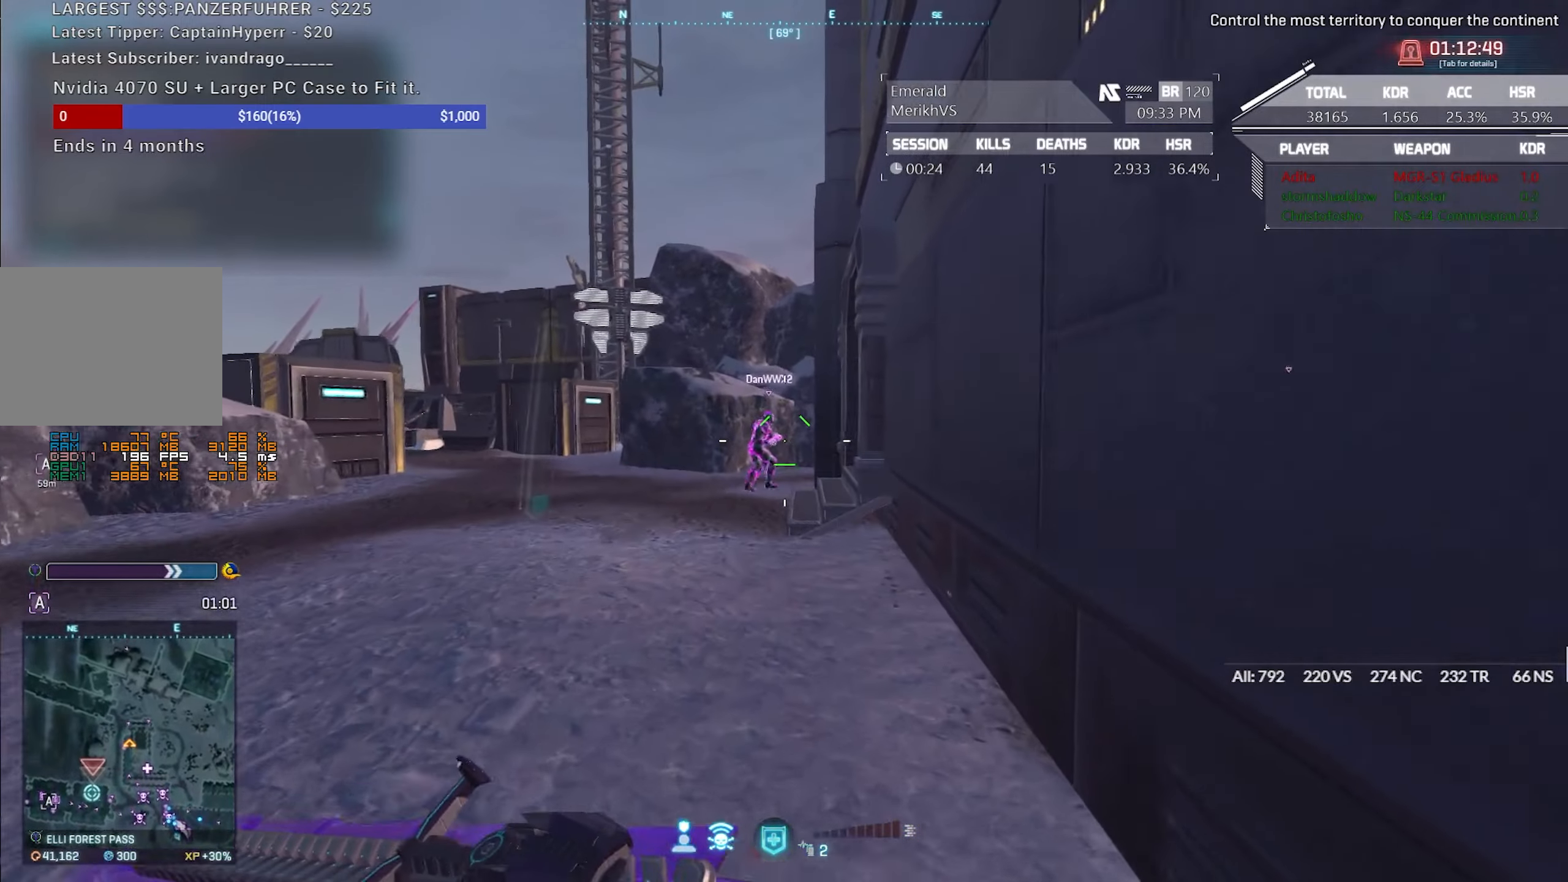
{"keys": ["shift", "w"], "mouse": [], "events": []}